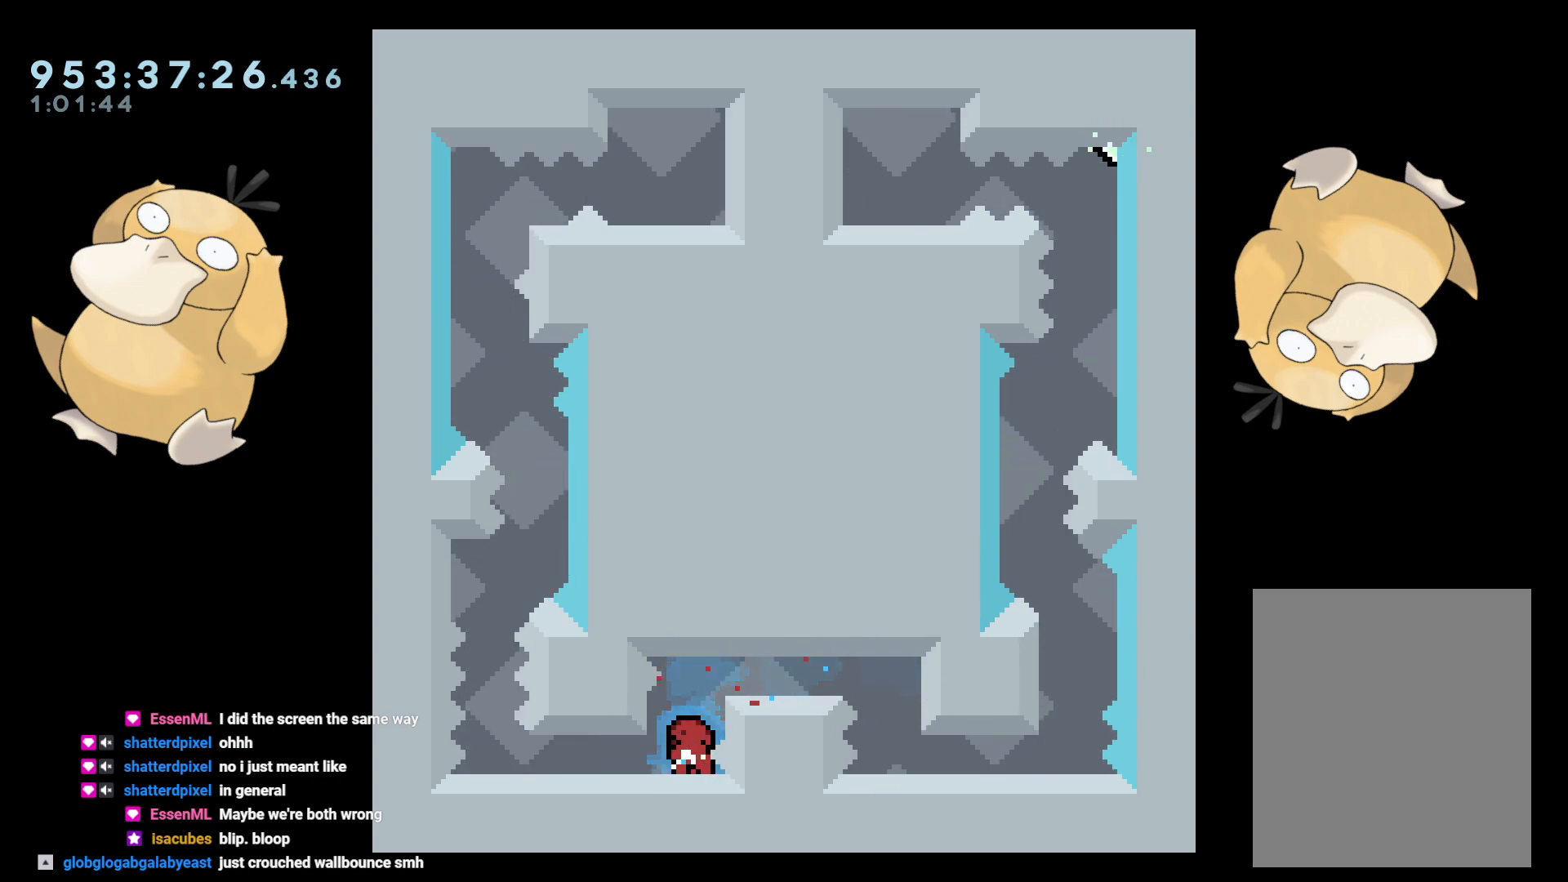
Gameplay with a controller (Nintendo layout); each line is a JSON object with the inputs held at the frame after it. "events" lists button and stick changes between this image and that frame as [ms after this image, input, new state], when the widget could be followed in between. Not read: L3 R3.
{"buttons": [], "left_stick": "center", "right_stick": "center", "events": [[183, "DPAD_DOWN", "up"], [317, "DPAD_LEFT", "down"], [467, "DPAD_LEFT", "up"]]}
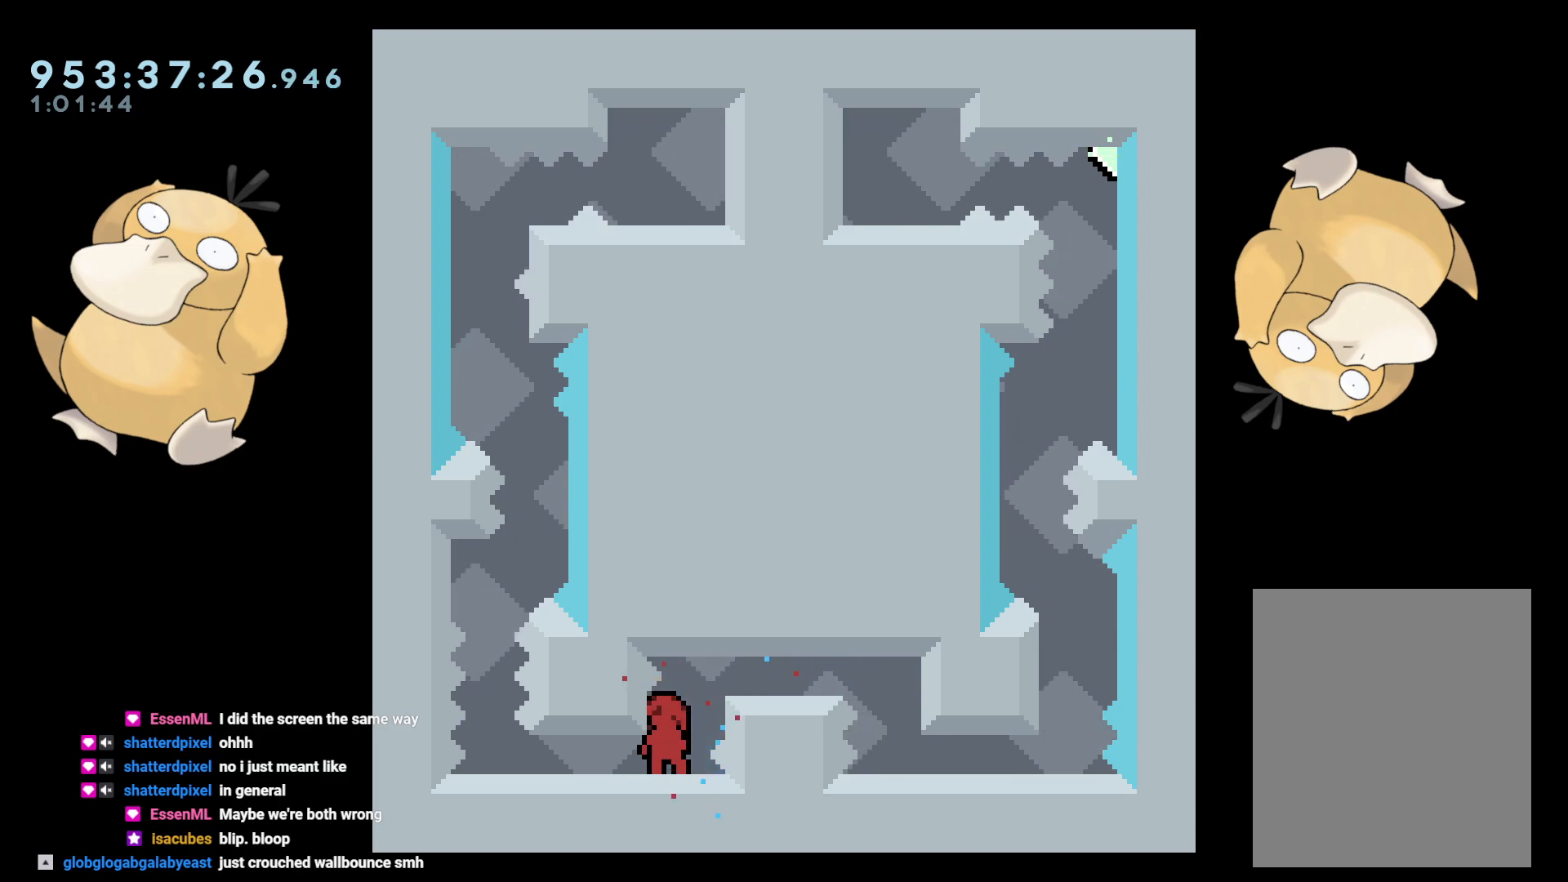
{"buttons": ["Y", "DPAD_DOWN", "DPAD_LEFT"], "left_stick": "center", "right_stick": "center", "events": [[200, "DPAD_LEFT", "down"], [217, "DPAD_DOWN", "down"], [433, "Y", "down"]]}
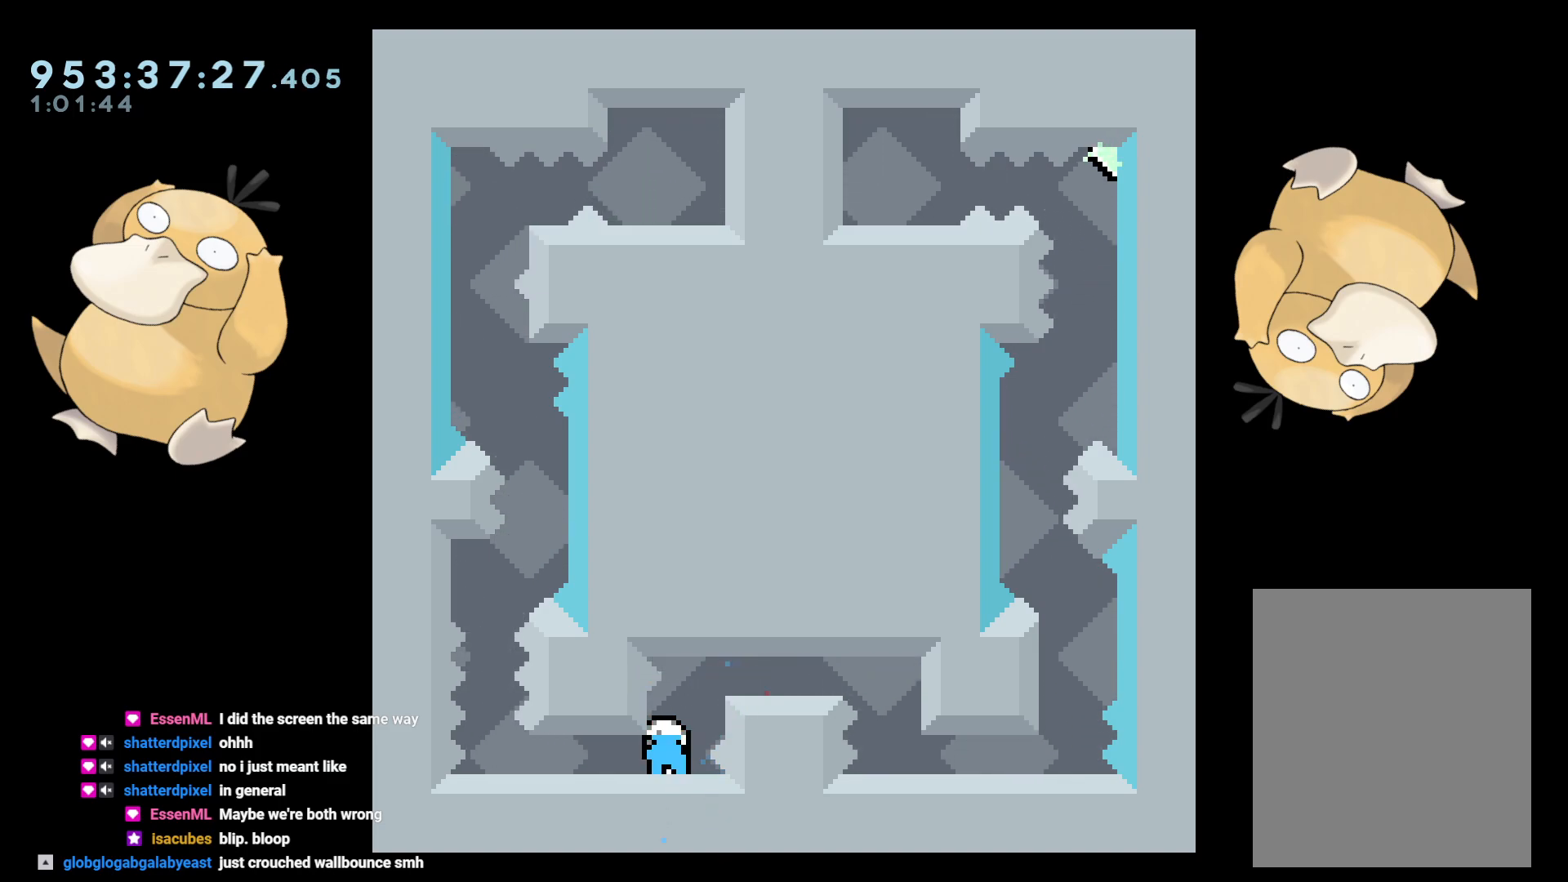
{"buttons": ["DPAD_DOWN"], "left_stick": "center", "right_stick": "center", "events": [[67, "Y", "up"], [83, "DPAD_LEFT", "up"], [133, "Y", "down"], [300, "Y", "up"]]}
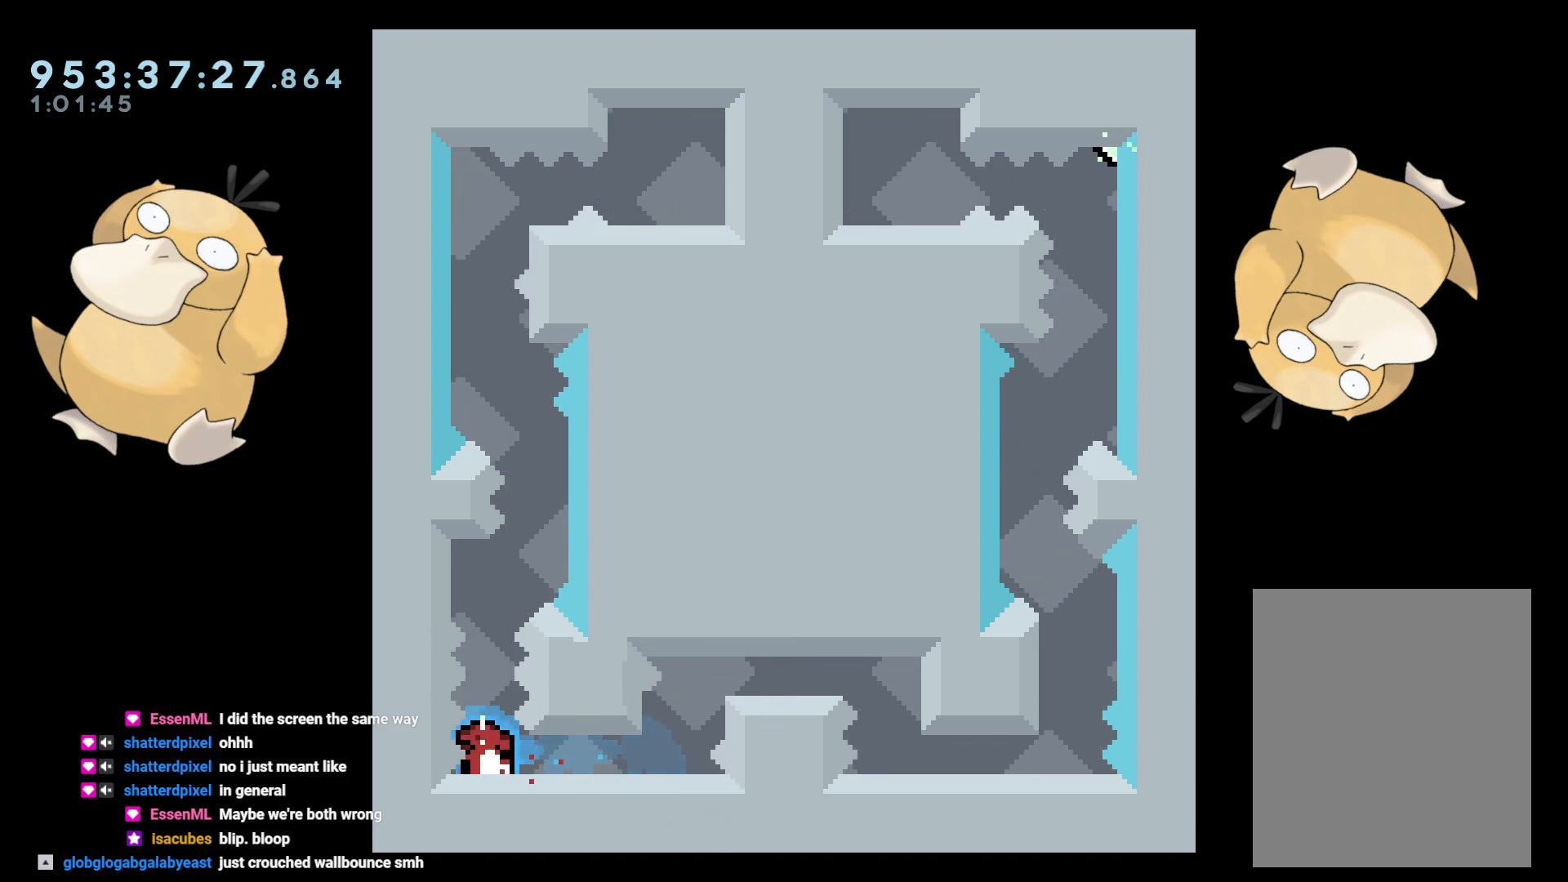
{"buttons": [], "left_stick": "center", "right_stick": "center", "events": [[317, "DPAD_DOWN", "up"]]}
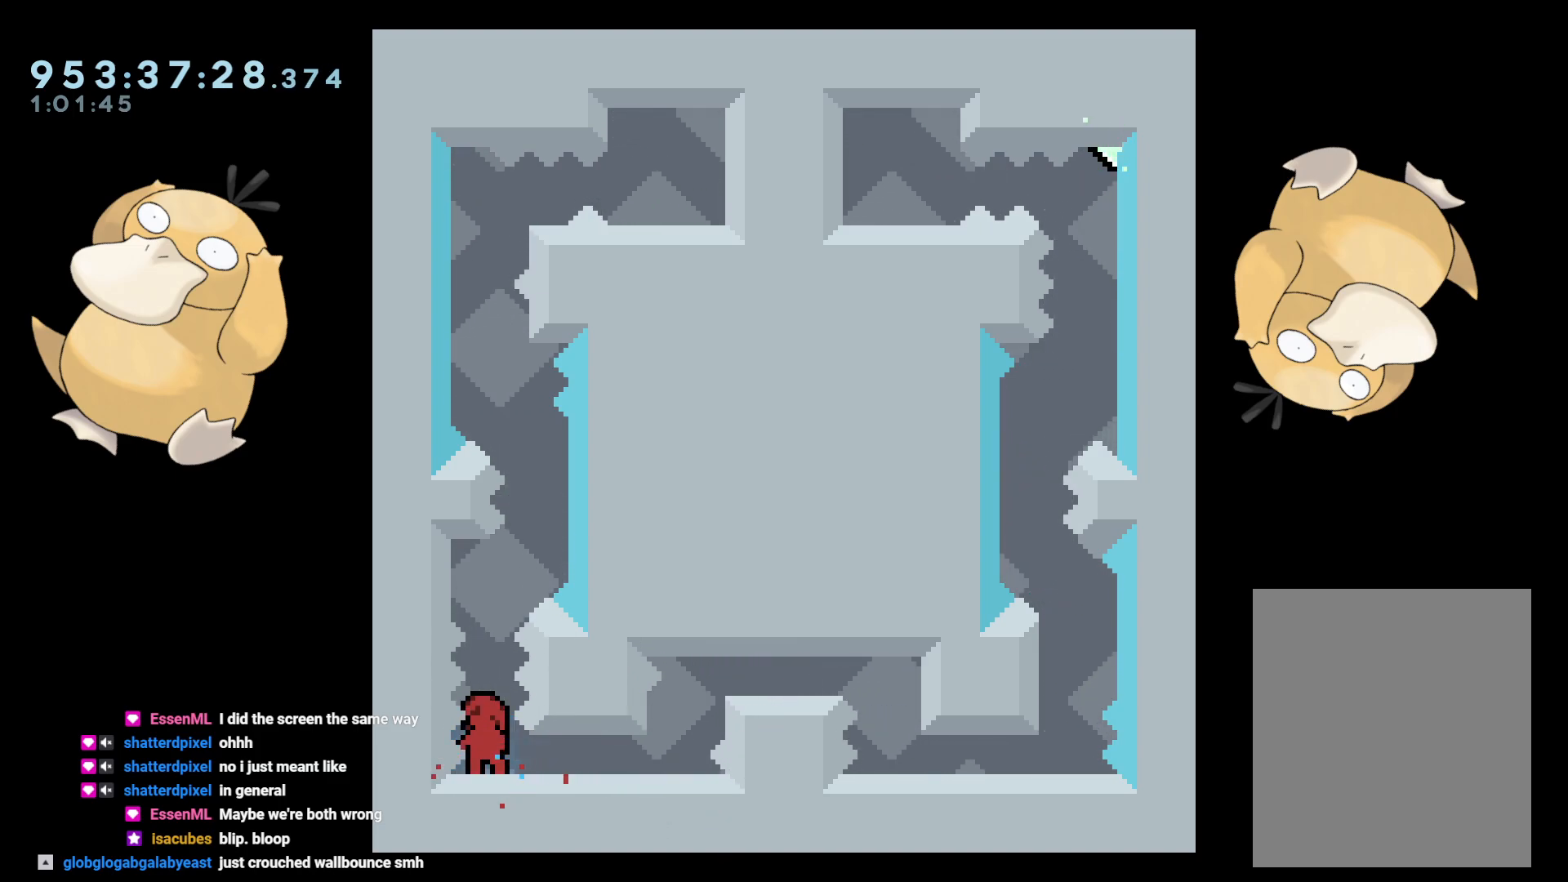
{"buttons": [], "left_stick": "center", "right_stick": "center", "events": []}
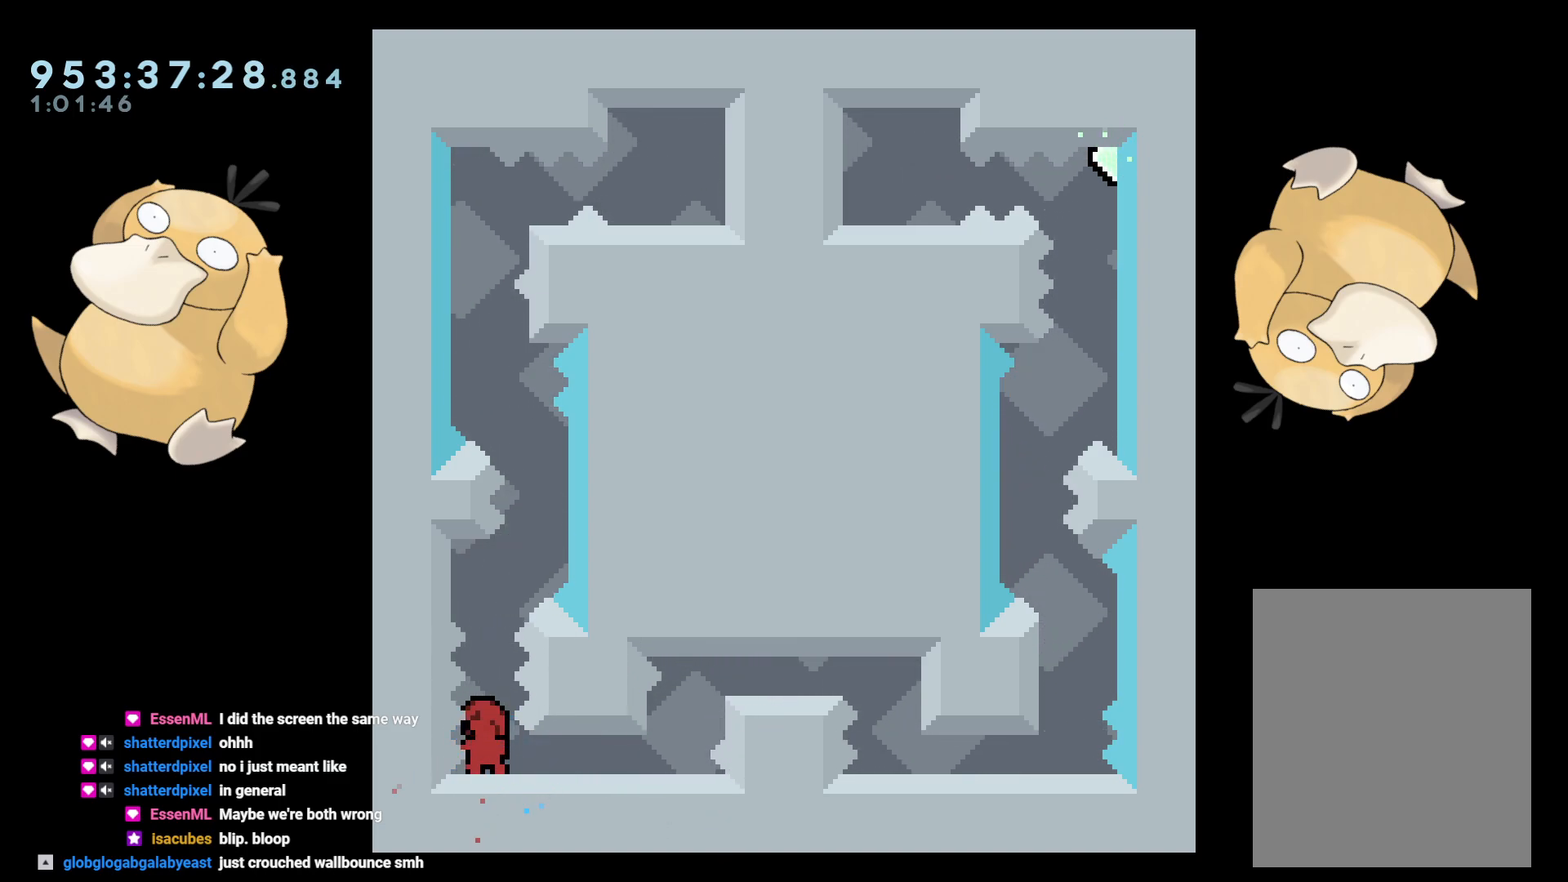
{"buttons": [], "left_stick": "center", "right_stick": "center", "events": []}
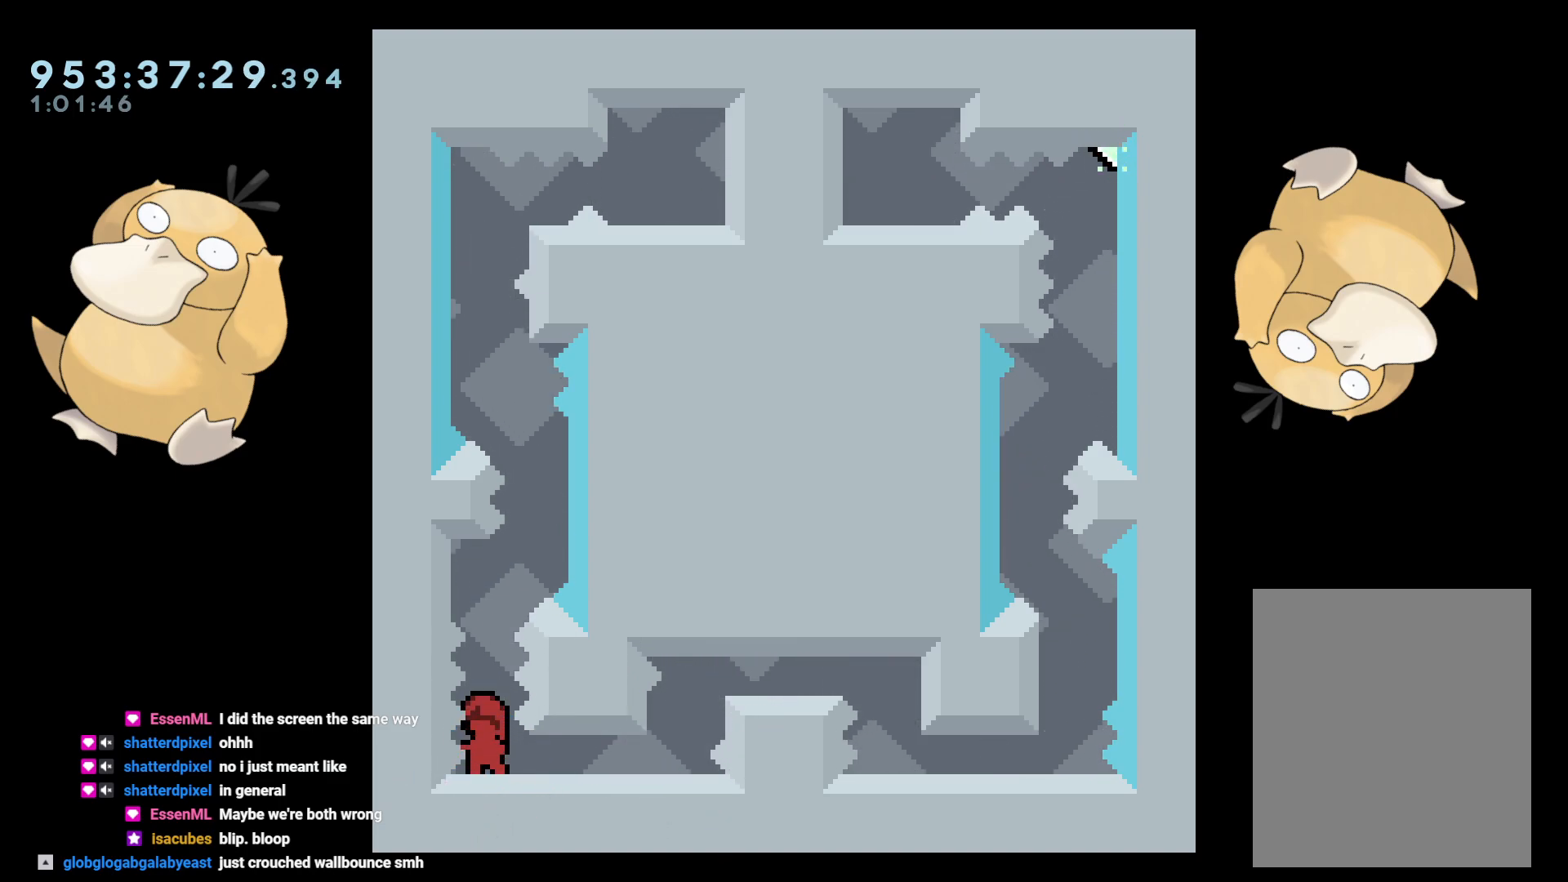
{"buttons": ["R2"], "left_stick": "center", "right_stick": "center", "events": [[83, "DPAD_UP", "down"], [83, "Y", "down"], [183, "Y", "up"], [217, "DPAD_UP", "up"], [267, "B", "down"], [467, "R2", "down"], [500, "B", "up"]]}
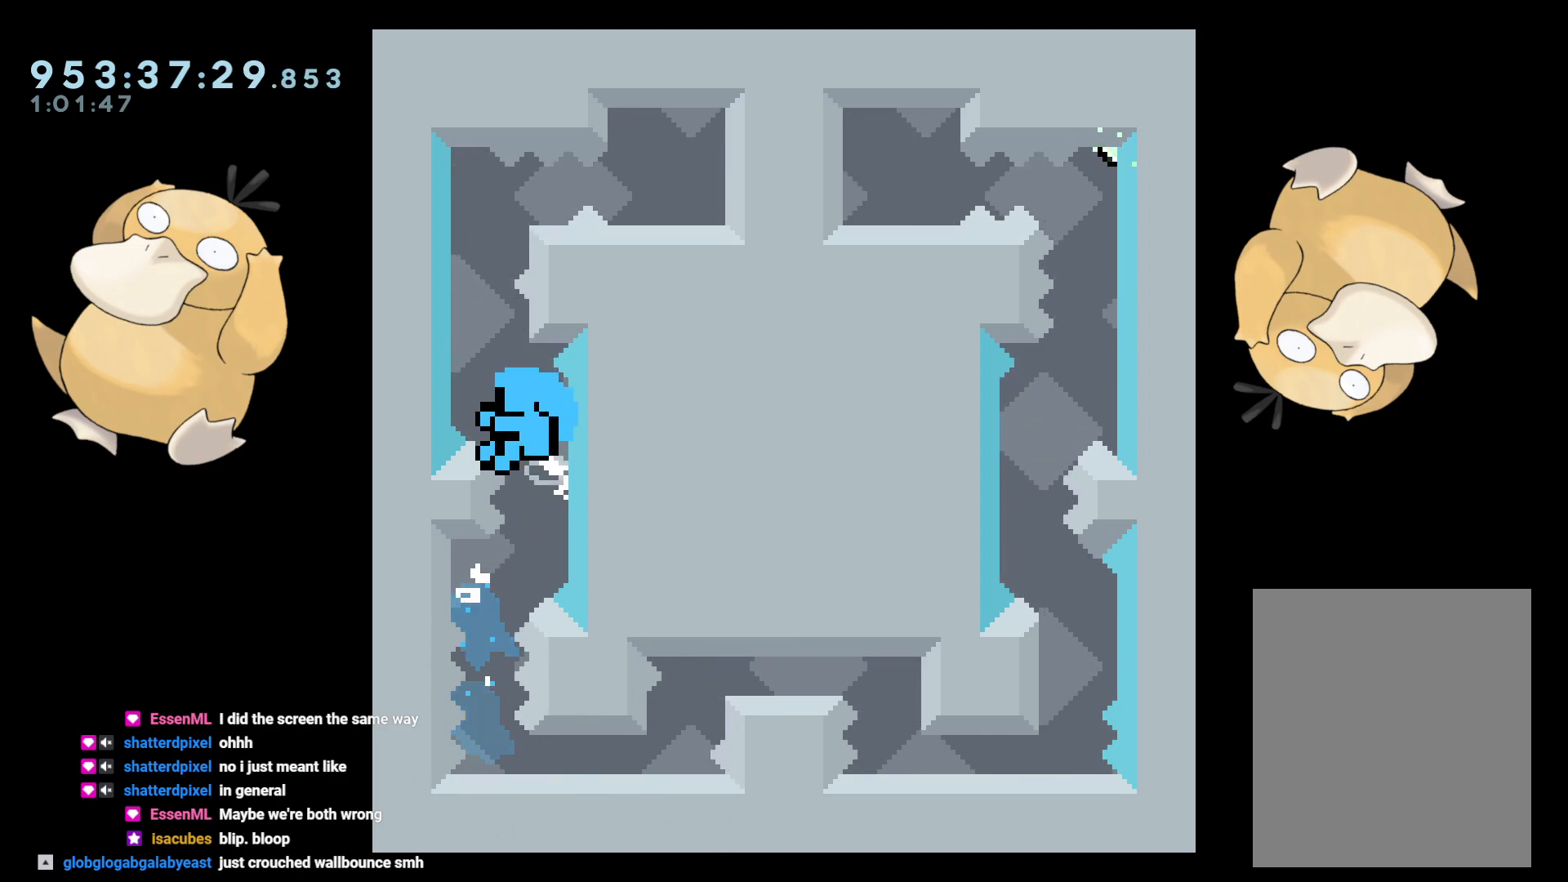
{"buttons": ["A"], "left_stick": "center", "right_stick": "center", "events": [[433, "A", "down"], [433, "R2", "up"]]}
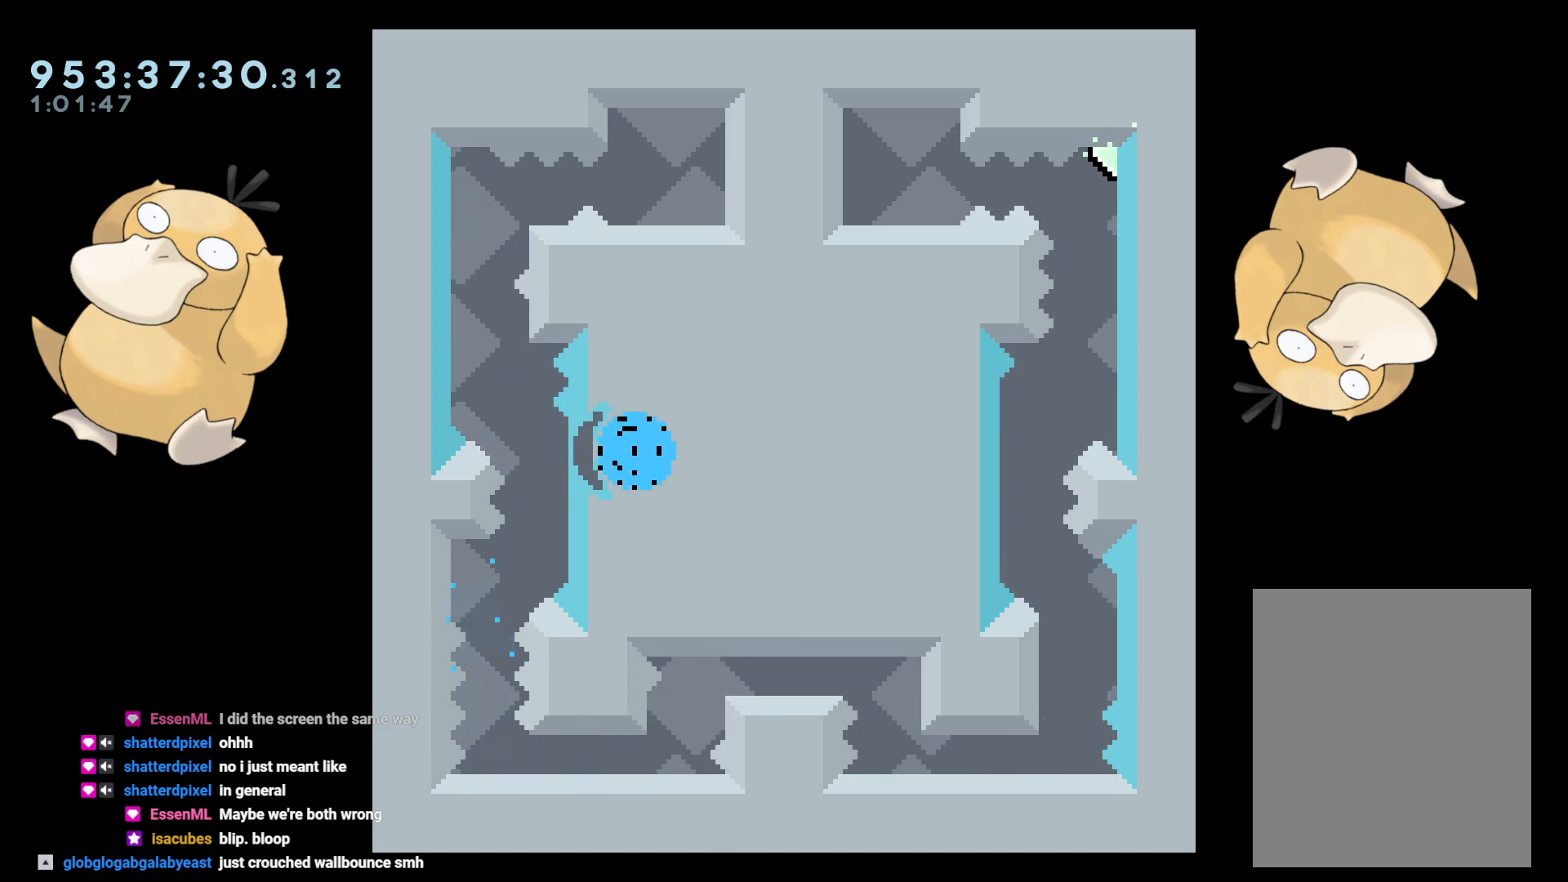
{"buttons": [], "left_stick": "center", "right_stick": "center", "events": [[100, "A", "up"]]}
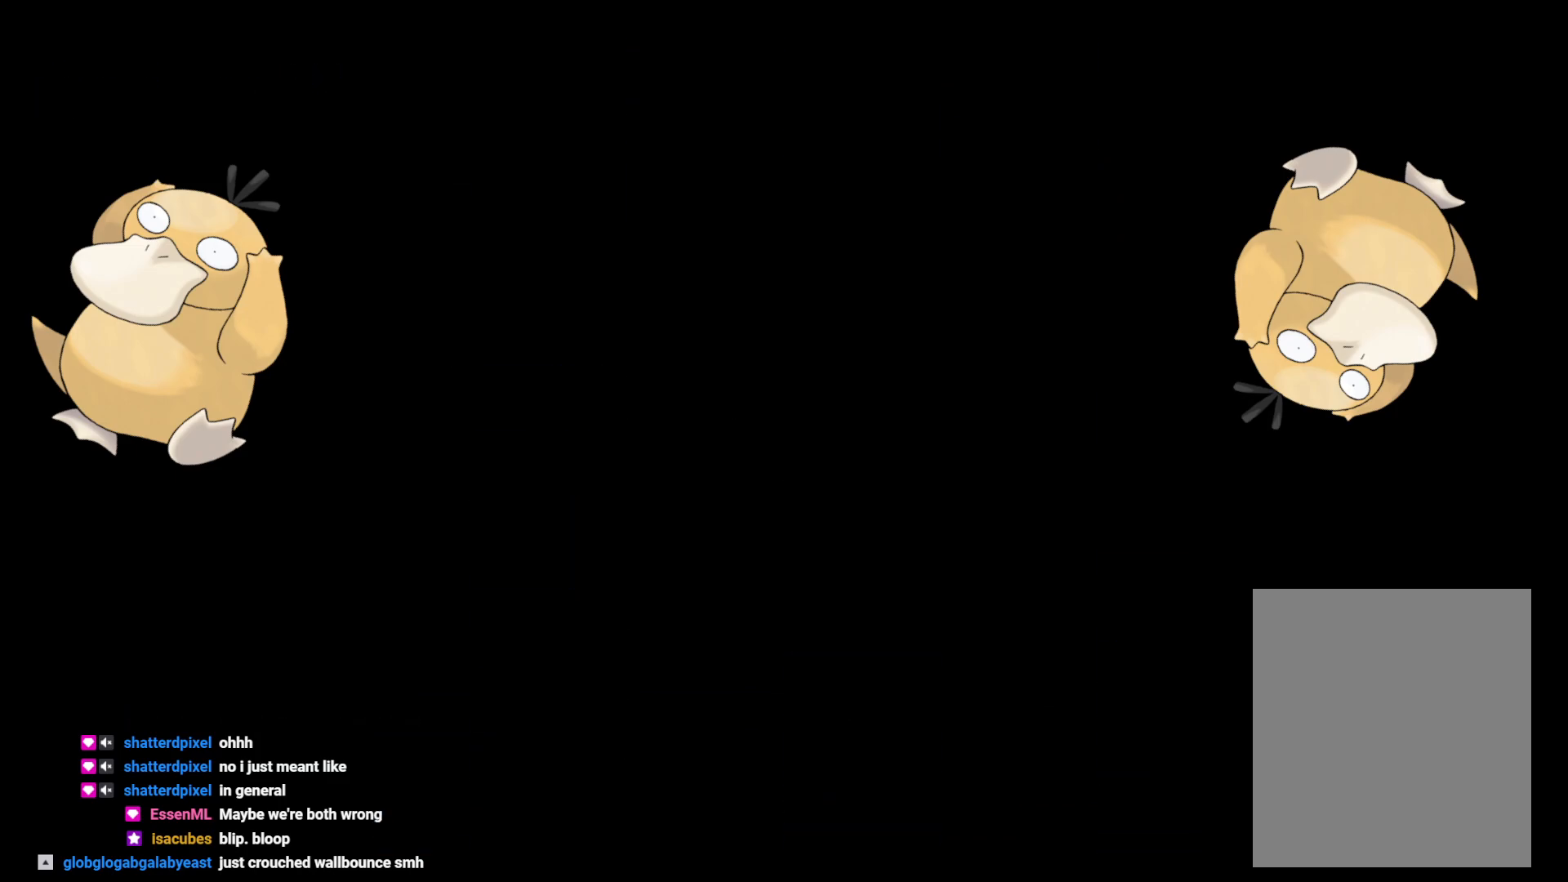
{"buttons": [], "left_stick": "center", "right_stick": "center", "events": []}
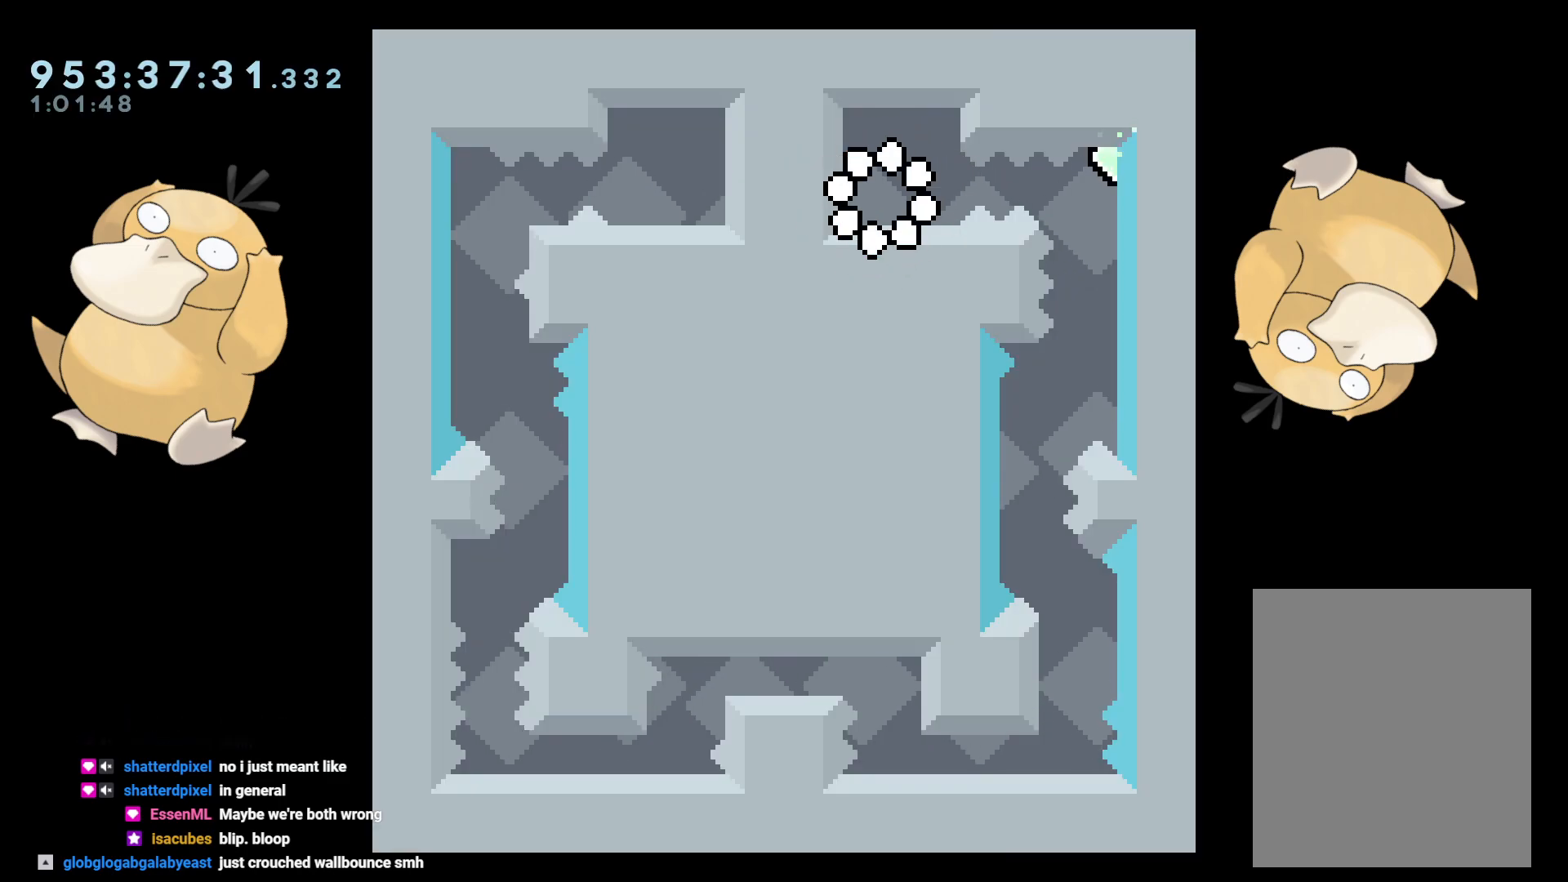
{"buttons": ["B", "R1", "DPAD_RIGHT"], "left_stick": "center", "right_stick": "center", "events": [[483, "B", "down"], [483, "DPAD_RIGHT", "down"], [500, "R1", "down"]]}
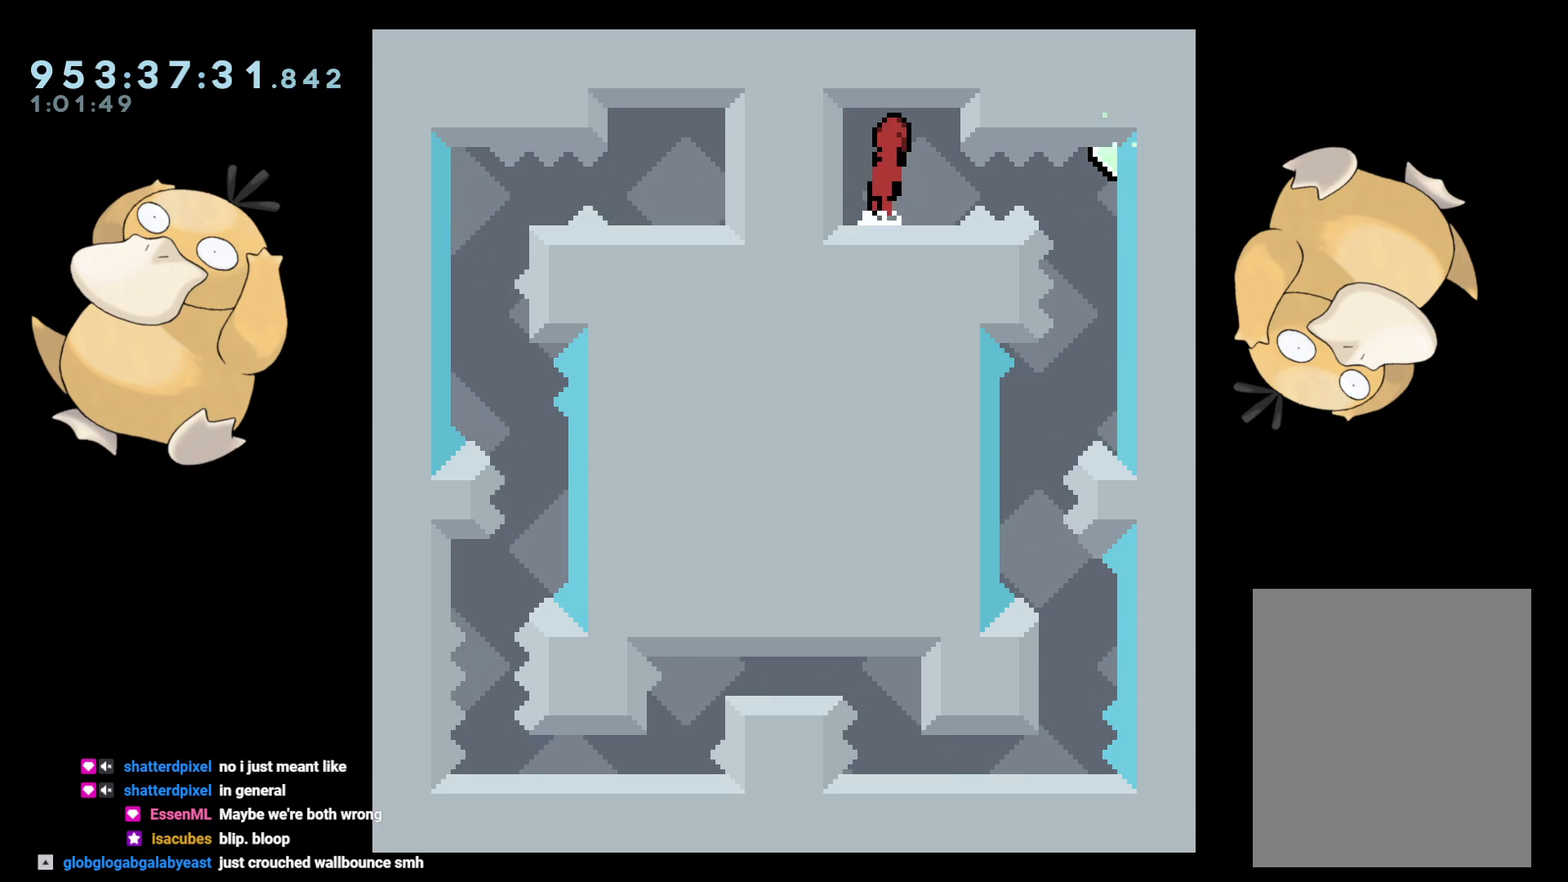
{"buttons": [], "left_stick": "center", "right_stick": "center", "events": [[67, "B", "up"], [117, "R1", "up"], [283, "DPAD_RIGHT", "up"]]}
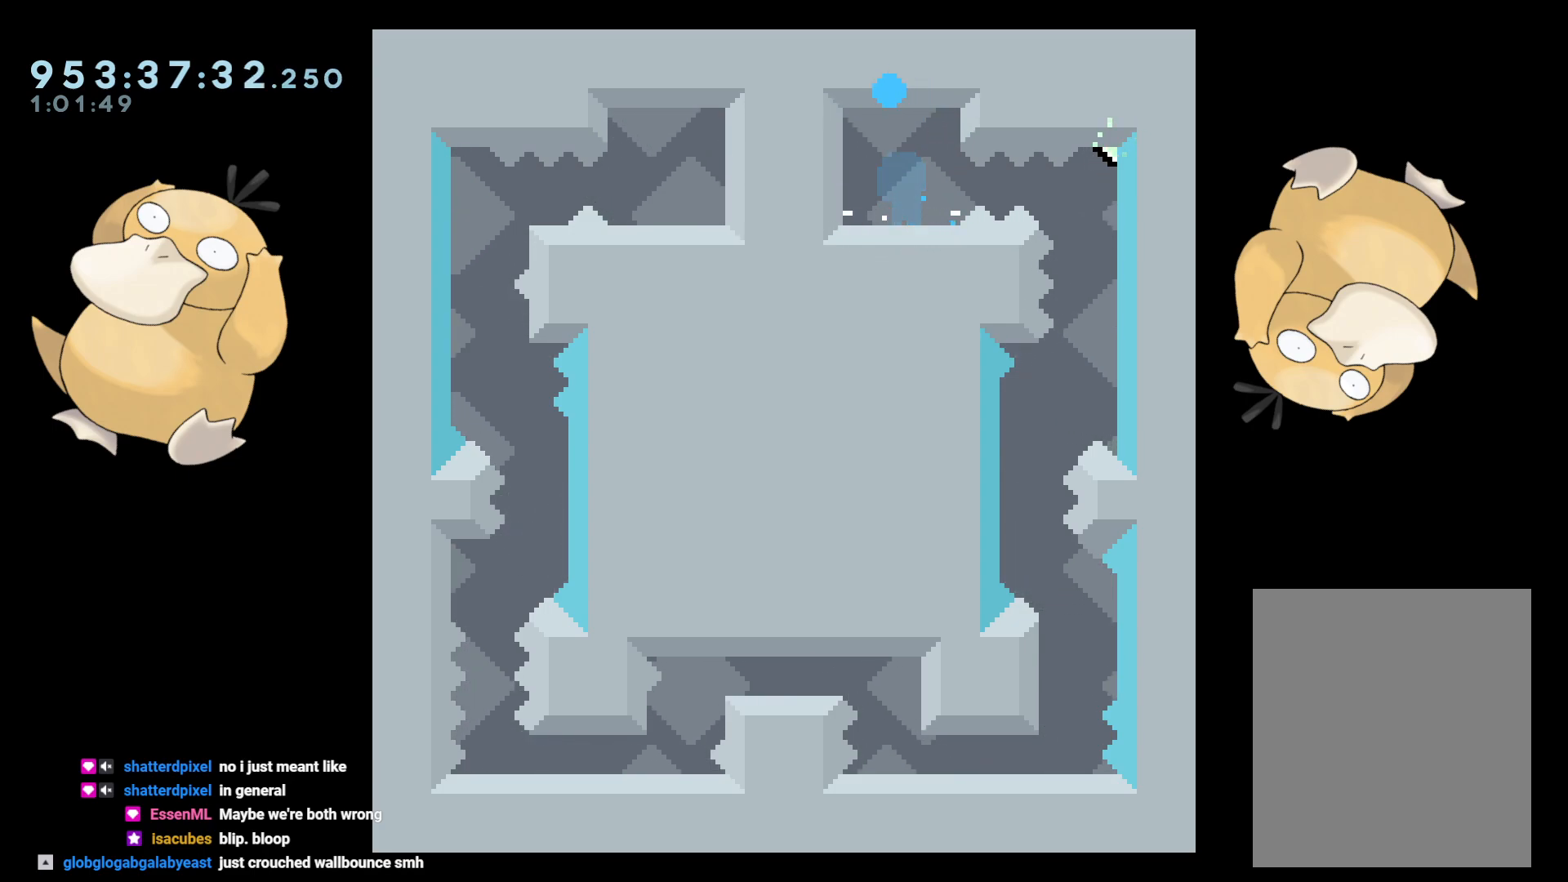
{"buttons": [], "left_stick": "center", "right_stick": "center", "events": [[17, "A", "down"], [83, "A", "up"]]}
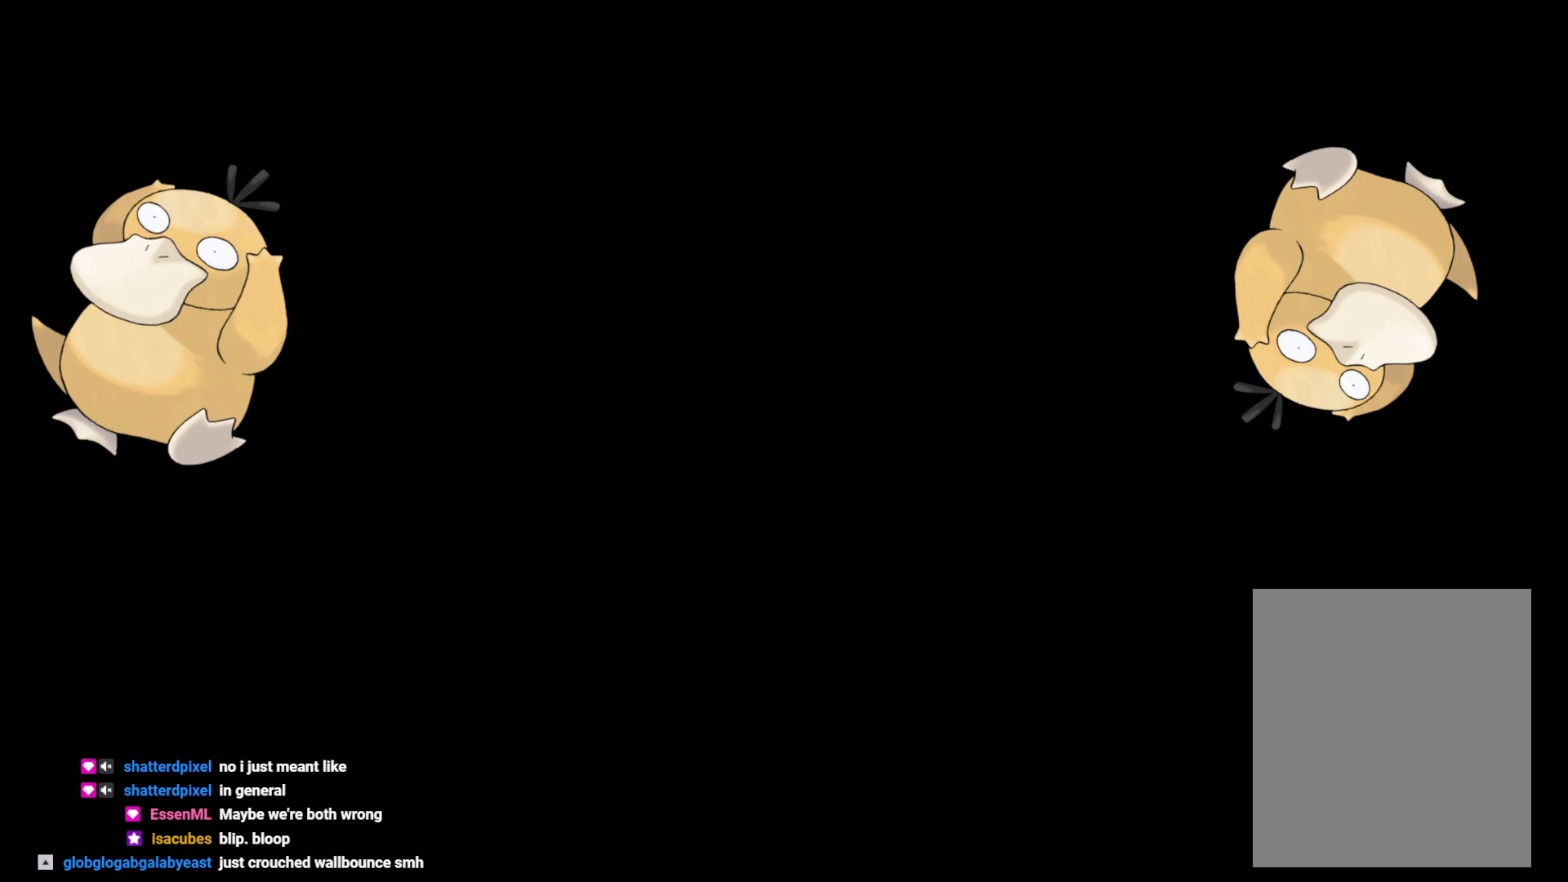
{"buttons": [], "left_stick": "center", "right_stick": "center", "events": []}
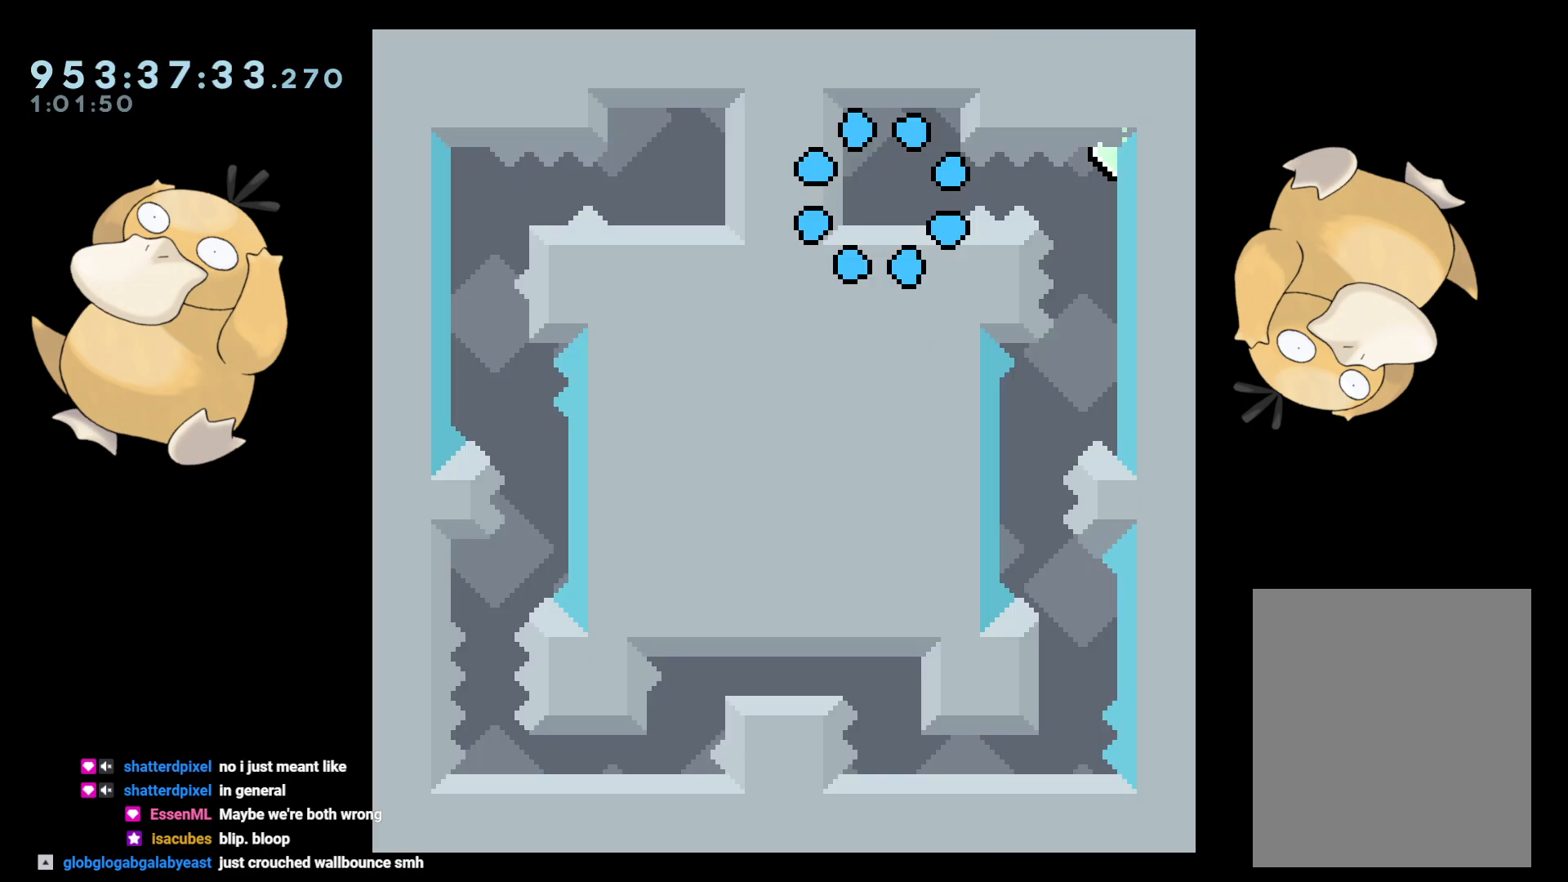
{"buttons": ["B", "R1", "DPAD_RIGHT"], "left_stick": "center", "right_stick": "center", "events": [[467, "B", "down"], [483, "DPAD_RIGHT", "down"], [500, "R1", "down"]]}
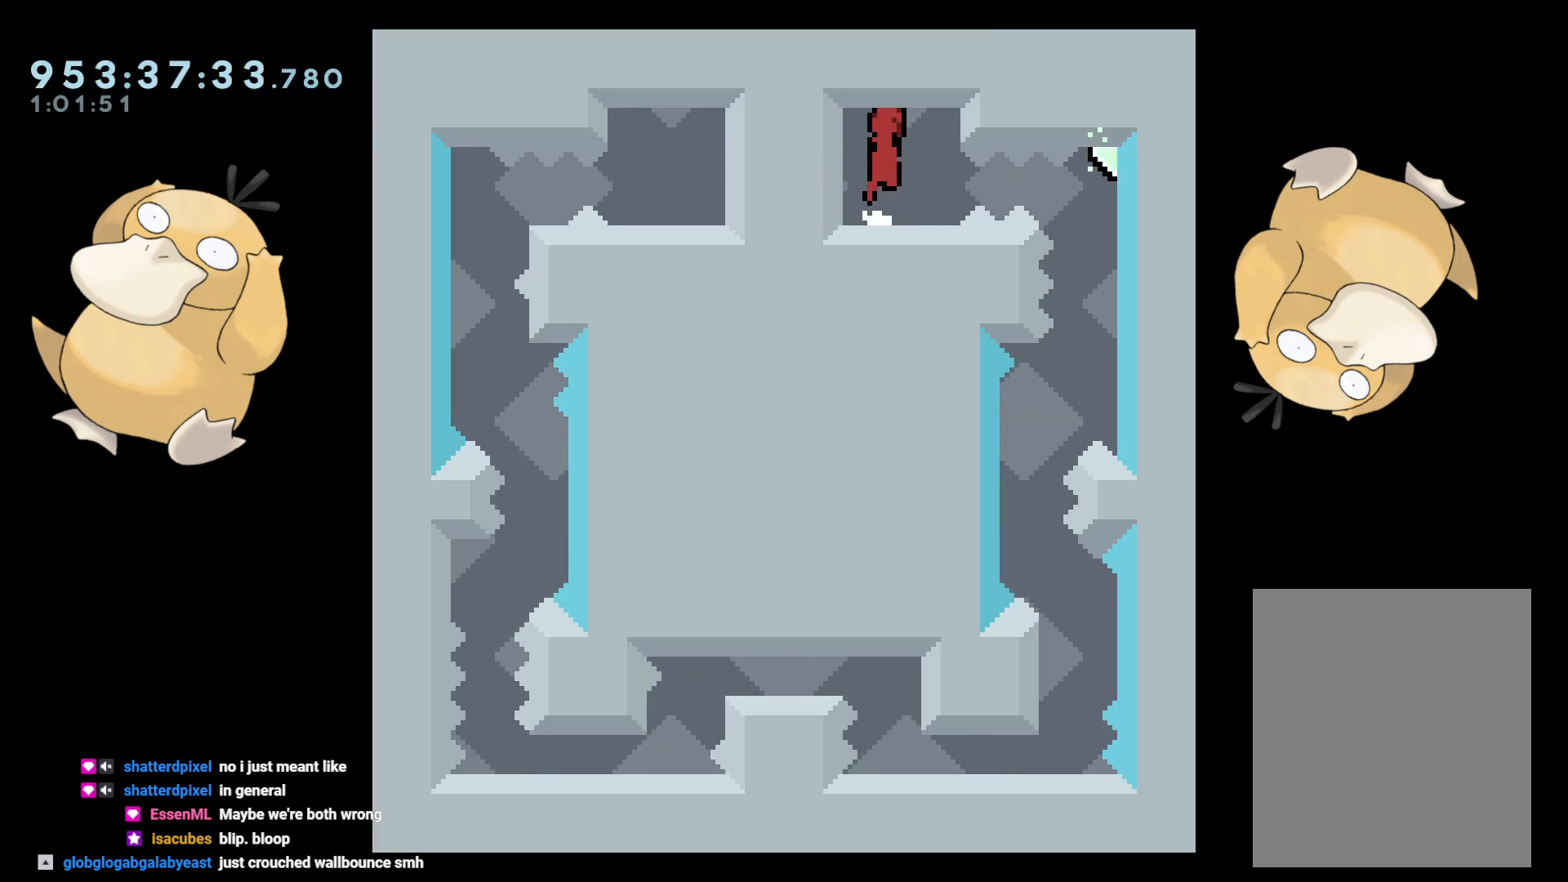
{"buttons": [], "left_stick": "center", "right_stick": "center", "events": [[100, "B", "up"], [133, "R1", "up"], [317, "DPAD_RIGHT", "up"]]}
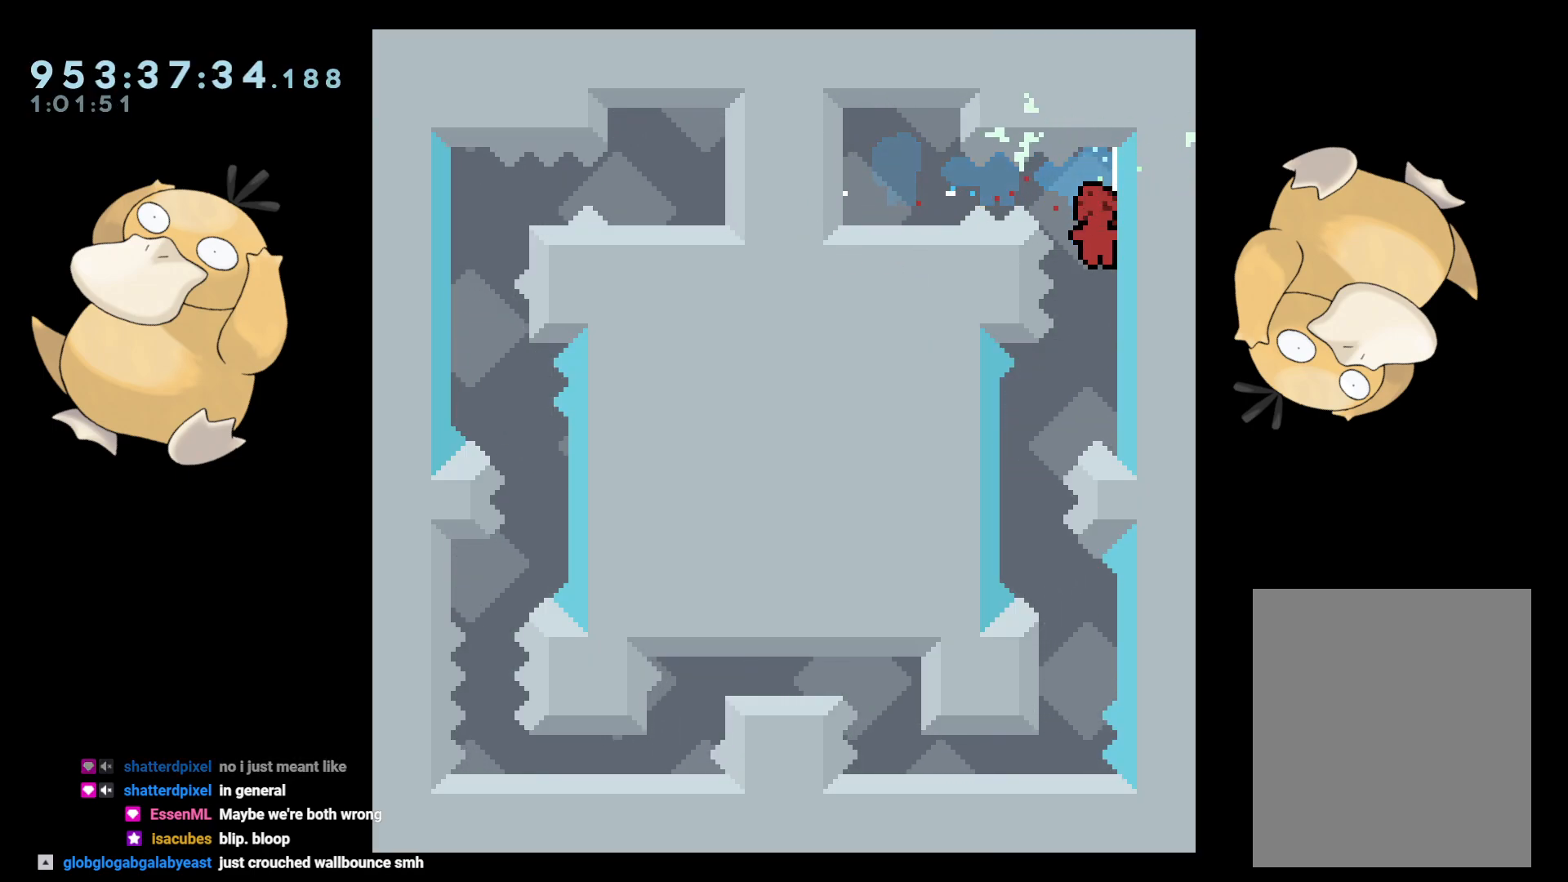
{"buttons": [], "left_stick": "center", "right_stick": "center", "events": [[167, "DPAD_LEFT", "down"], [167, "R1", "down"], [283, "R1", "up"], [433, "DPAD_LEFT", "up"]]}
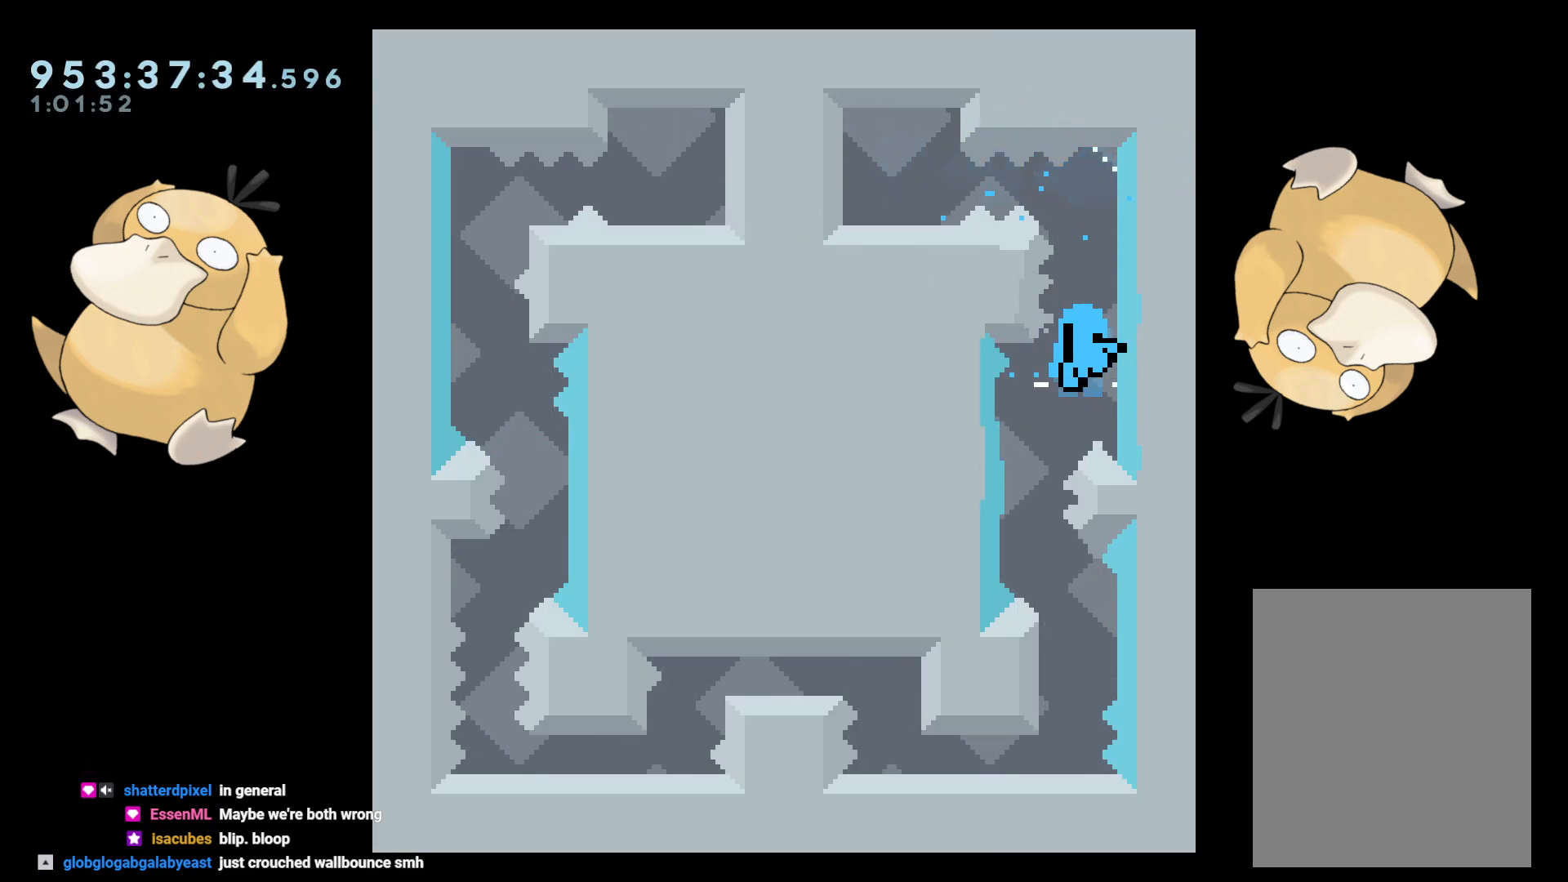
{"buttons": [], "left_stick": "center", "right_stick": "center", "events": [[17, "A", "down"], [100, "A", "up"], [217, "A", "down"], [283, "A", "up"]]}
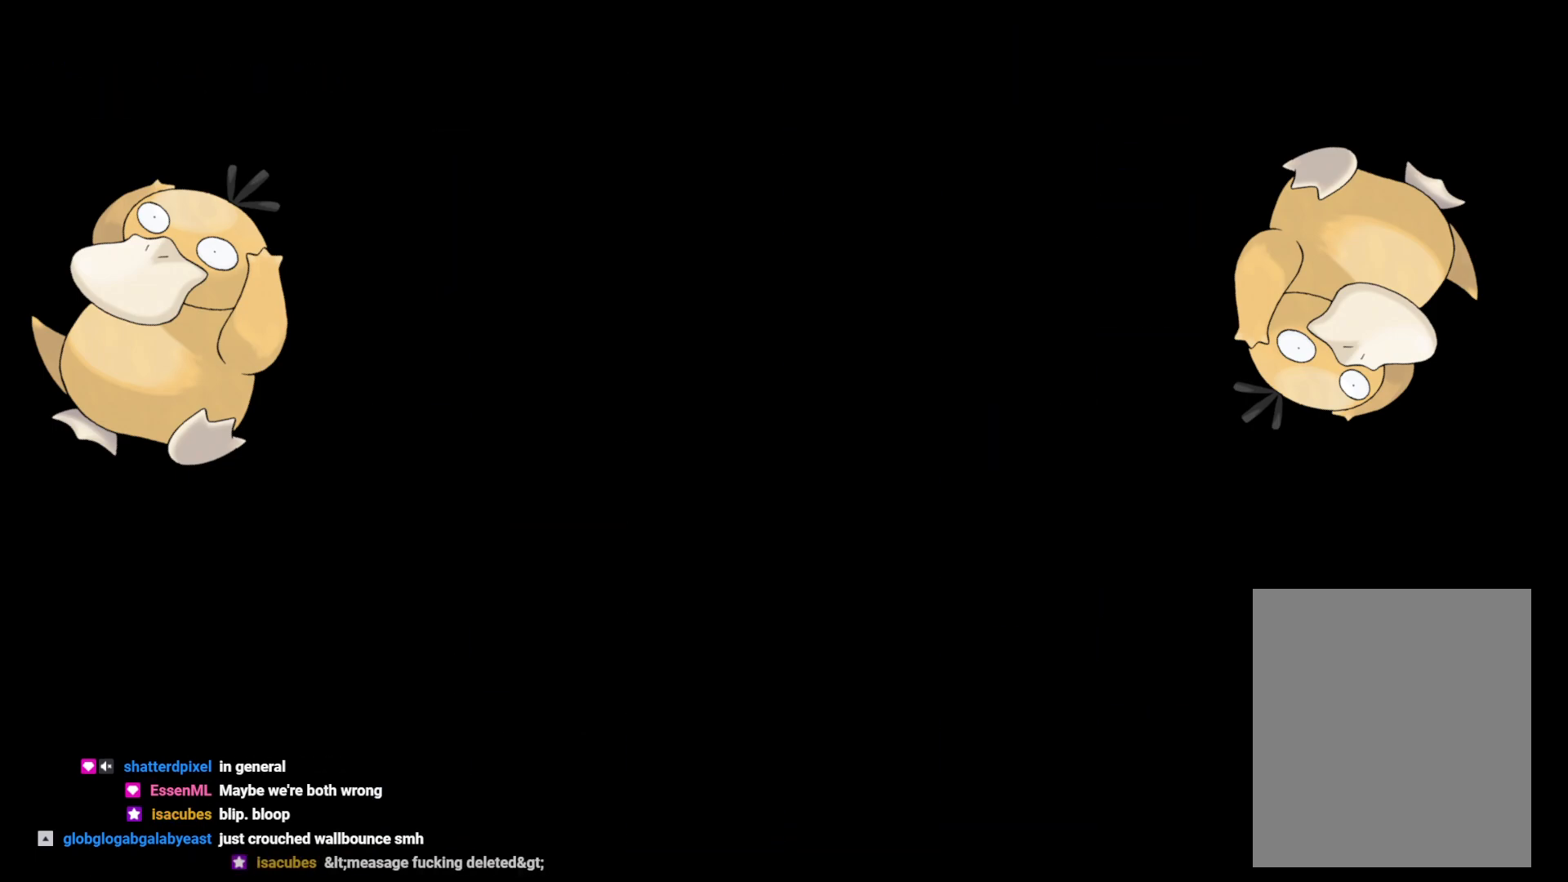
{"buttons": [], "left_stick": "center", "right_stick": "center", "events": []}
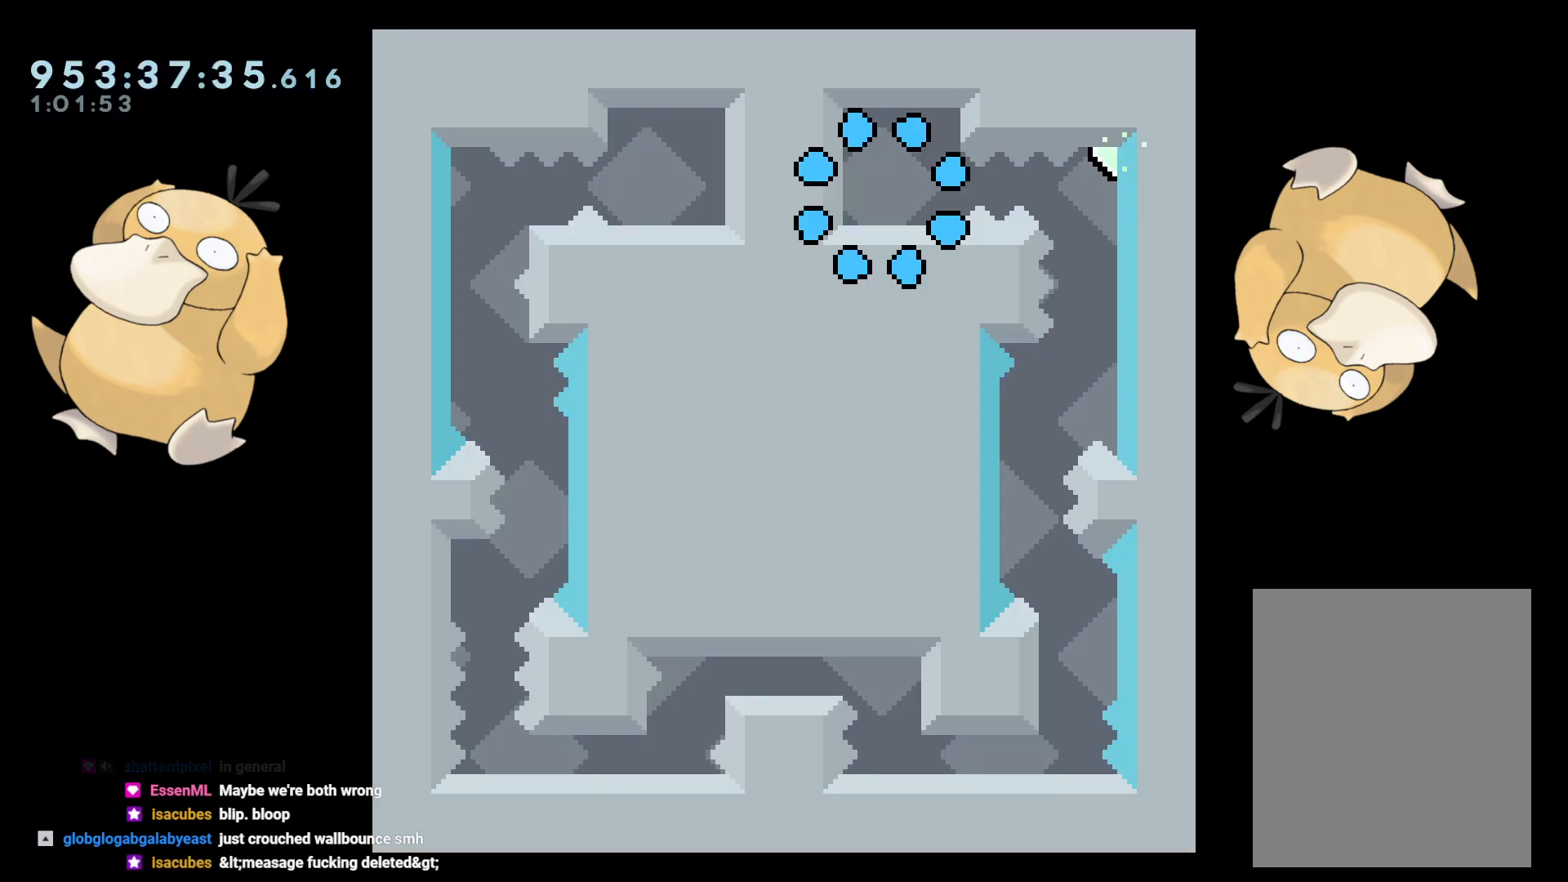
{"buttons": ["R1", "DPAD_RIGHT"], "left_stick": "center", "right_stick": "center", "events": [[433, "DPAD_RIGHT", "down"], [433, "R1", "down"], [467, "B", "down"], [500, "B", "up"]]}
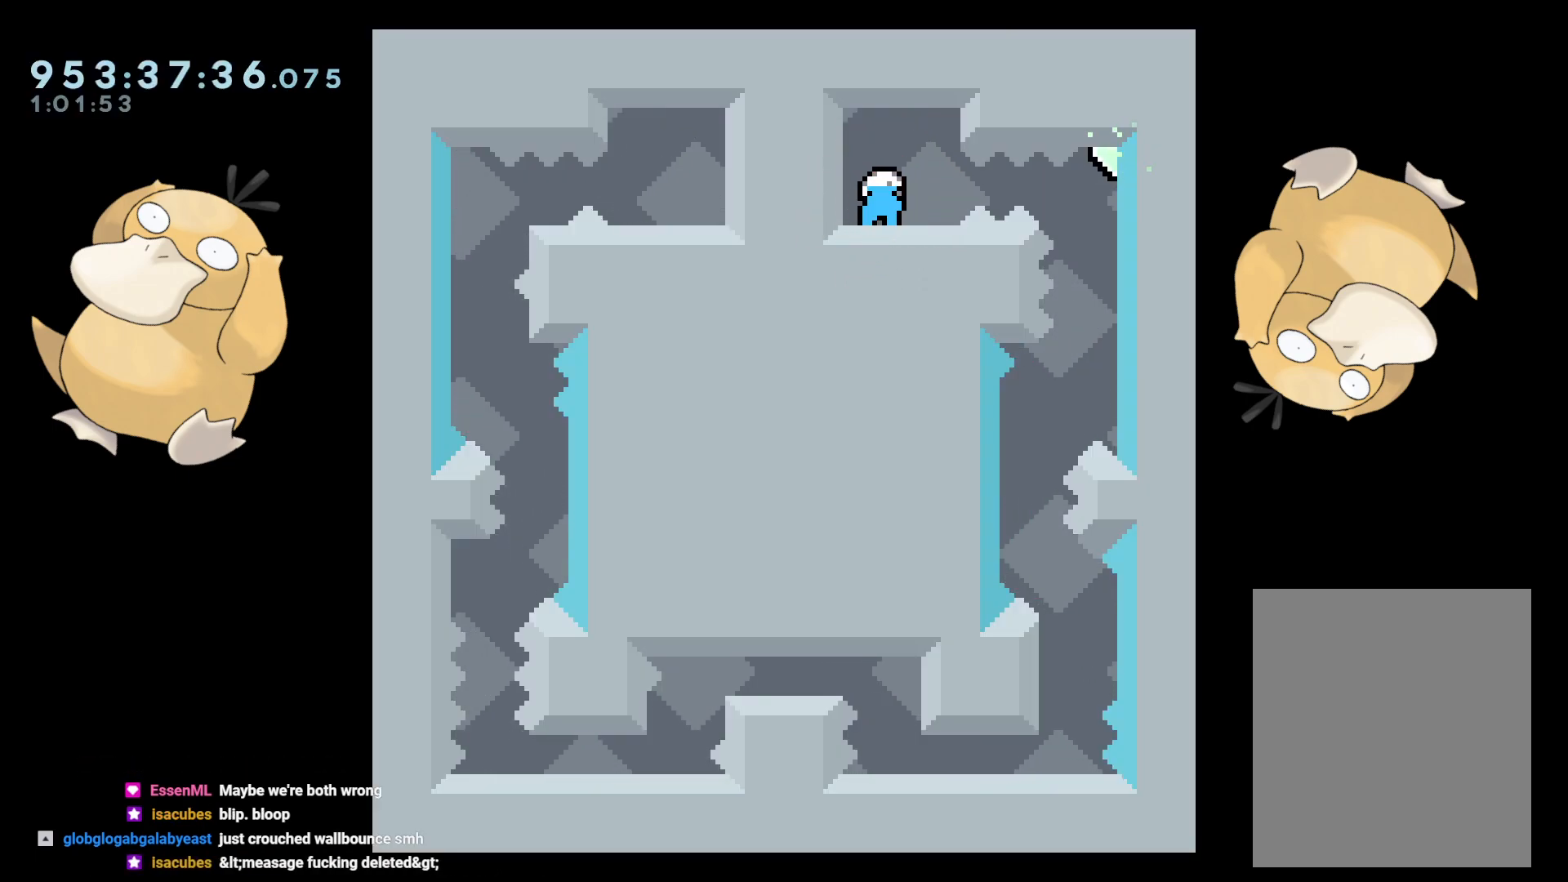
{"buttons": ["A"], "left_stick": "center", "right_stick": "center", "events": [[17, "R1", "up"], [183, "DPAD_RIGHT", "up"], [450, "A", "down"]]}
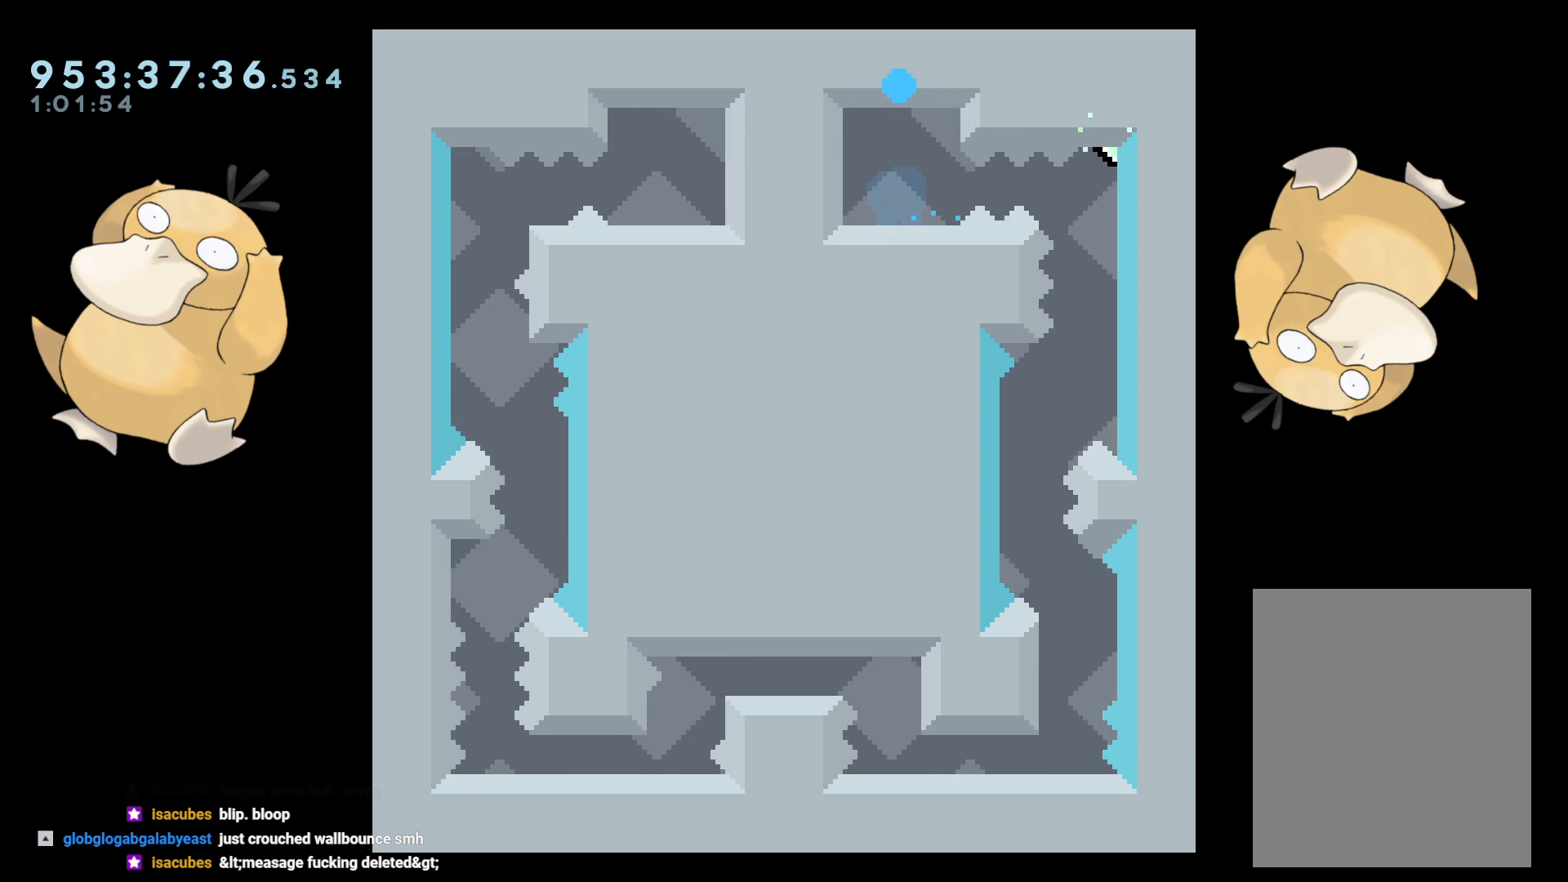
{"buttons": [], "left_stick": "center", "right_stick": "center", "events": [[33, "A", "up"], [183, "A", "down"], [300, "A", "up"]]}
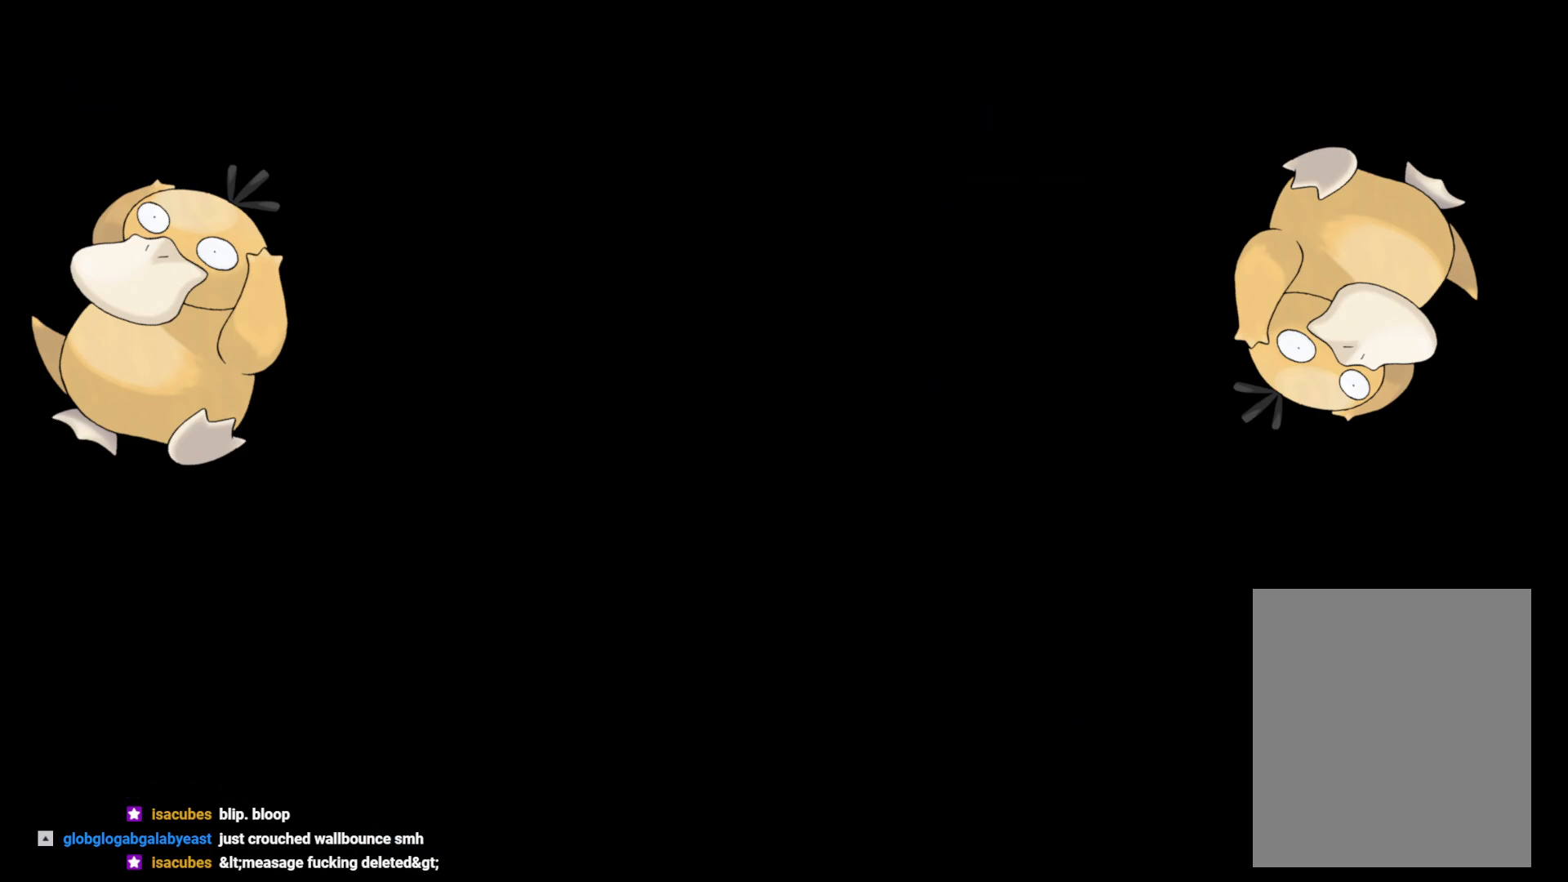
{"buttons": [], "left_stick": "center", "right_stick": "center", "events": []}
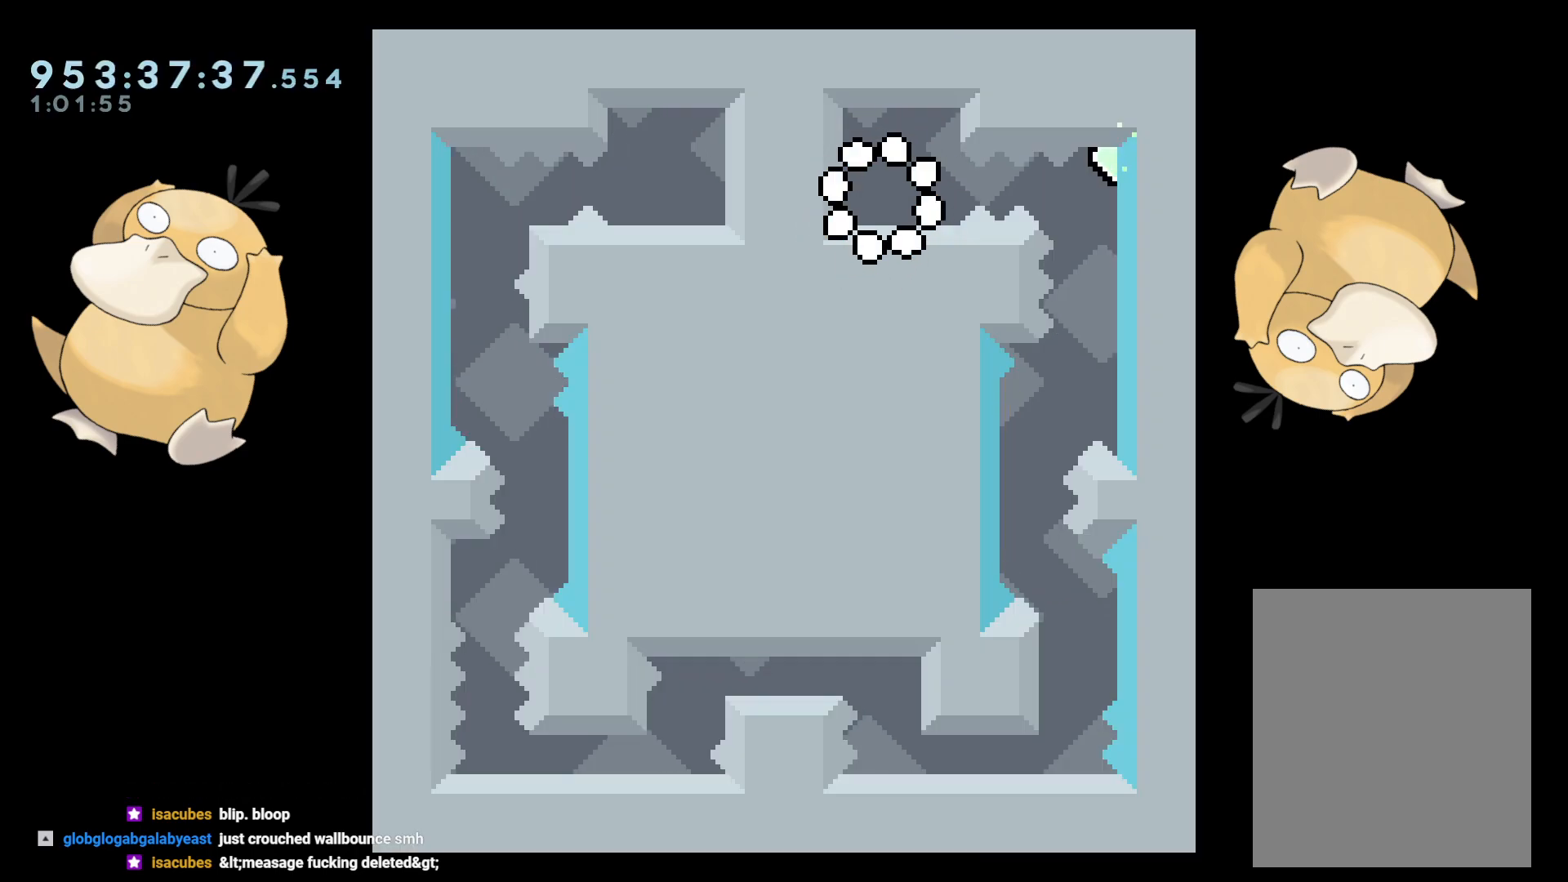
{"buttons": ["DPAD_RIGHT"], "left_stick": "center", "right_stick": "center", "events": [[350, "B", "down"], [350, "DPAD_RIGHT", "down"], [383, "R1", "down"], [483, "B", "up"], [500, "R1", "up"]]}
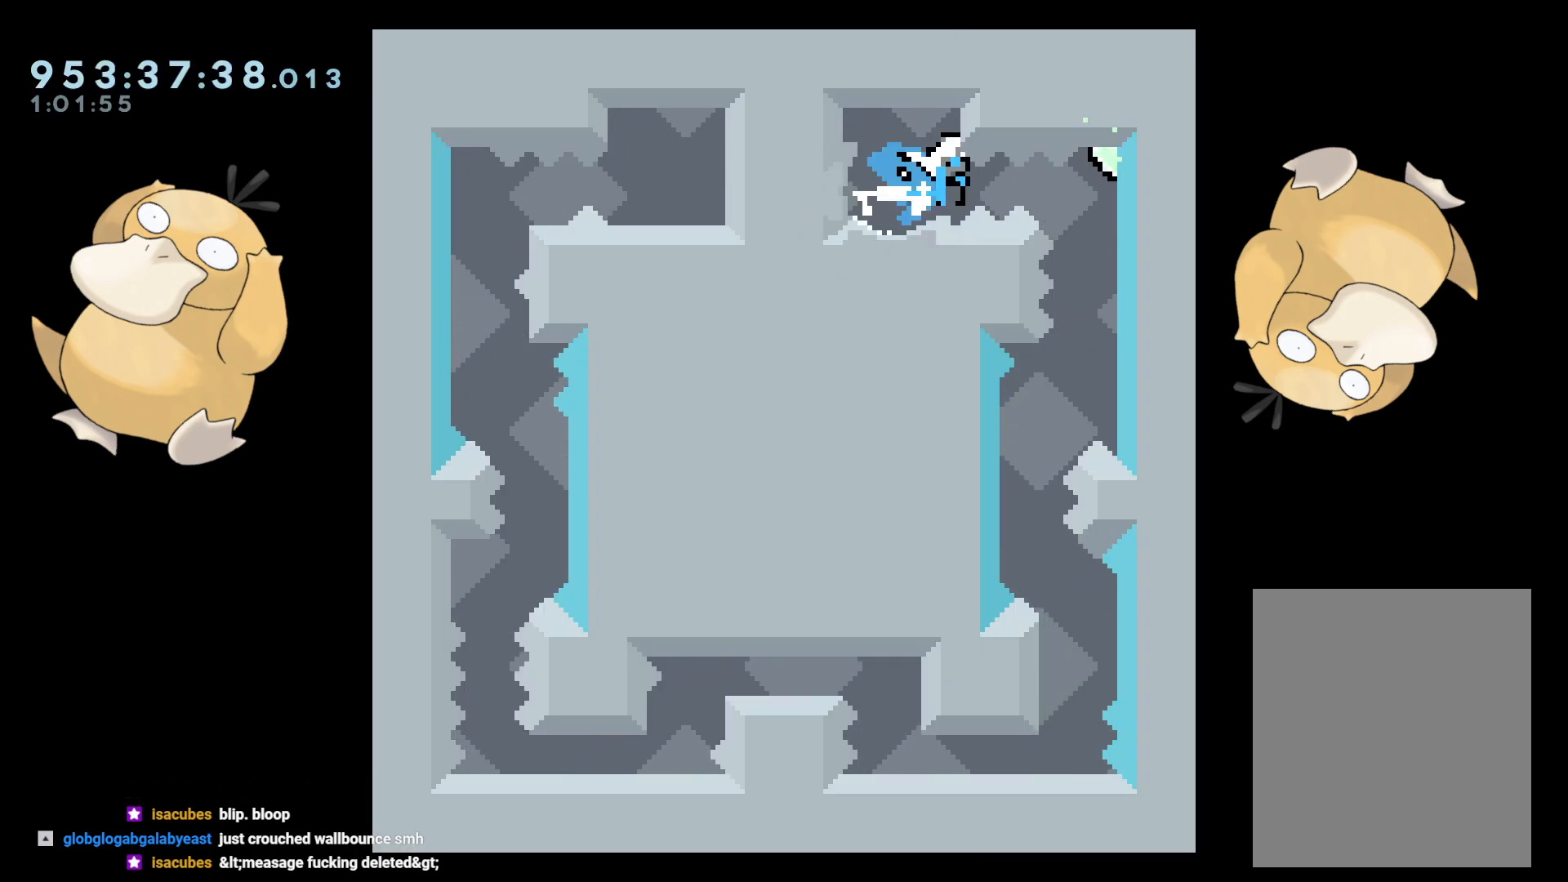
{"buttons": [], "left_stick": "center", "right_stick": "center", "events": [[200, "DPAD_RIGHT", "up"]]}
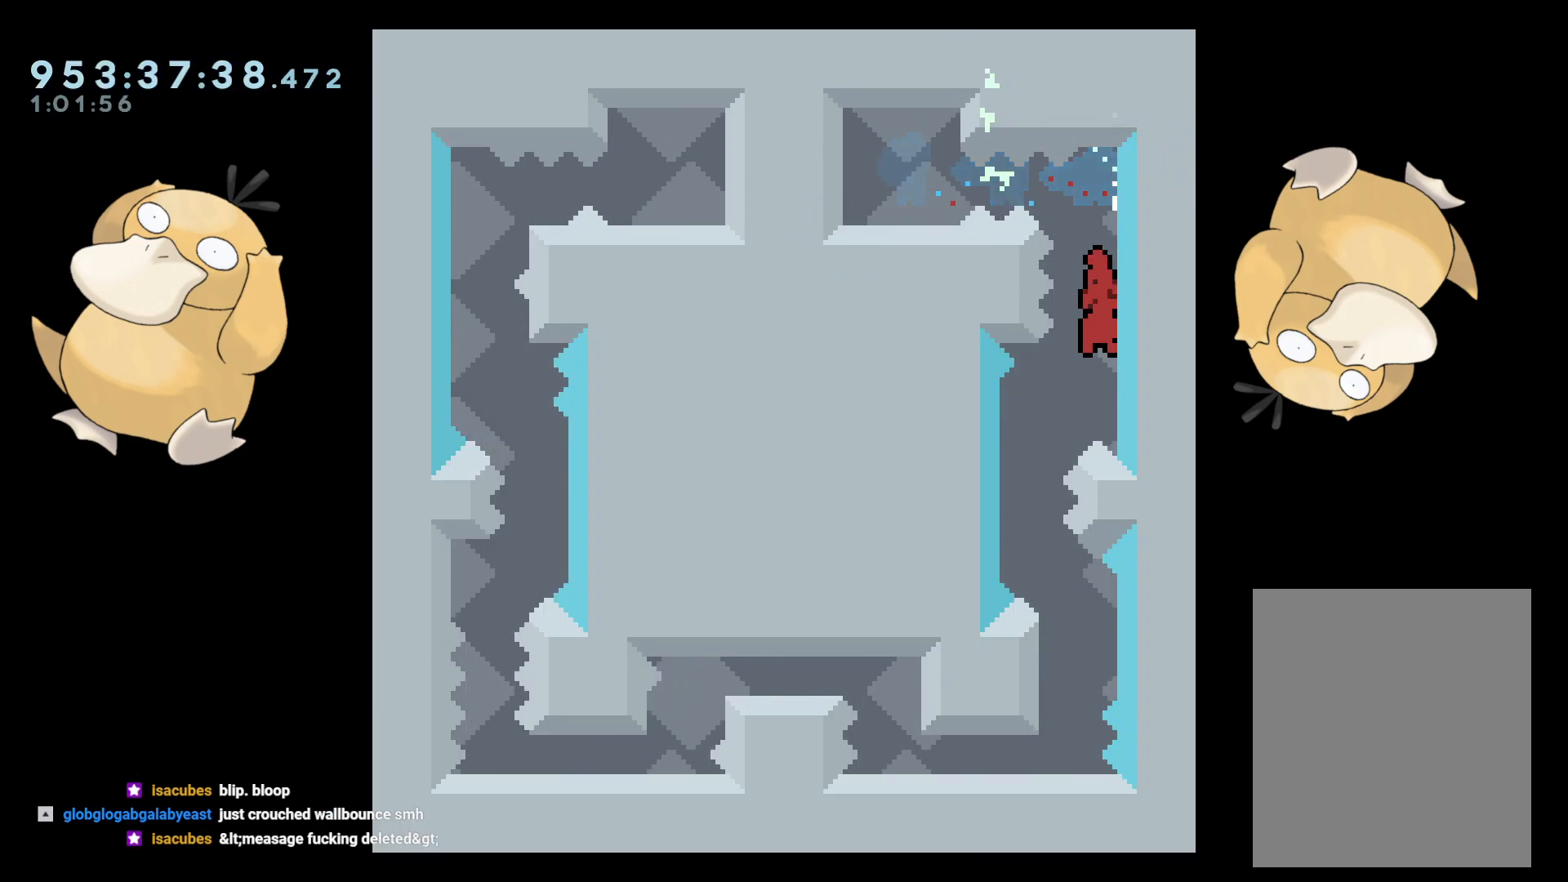
{"buttons": ["A"], "left_stick": "center", "right_stick": "center", "events": [[17, "DPAD_LEFT", "down"], [33, "DPAD_DOWN", "down"], [133, "DPAD_DOWN", "up"], [267, "DPAD_LEFT", "up"], [300, "DPAD_DOWN", "down"], [317, "DPAD_RIGHT", "down"], [317, "Y", "down"], [400, "Y", "up"], [417, "DPAD_RIGHT", "up"], [433, "DPAD_DOWN", "up"], [483, "A", "down"]]}
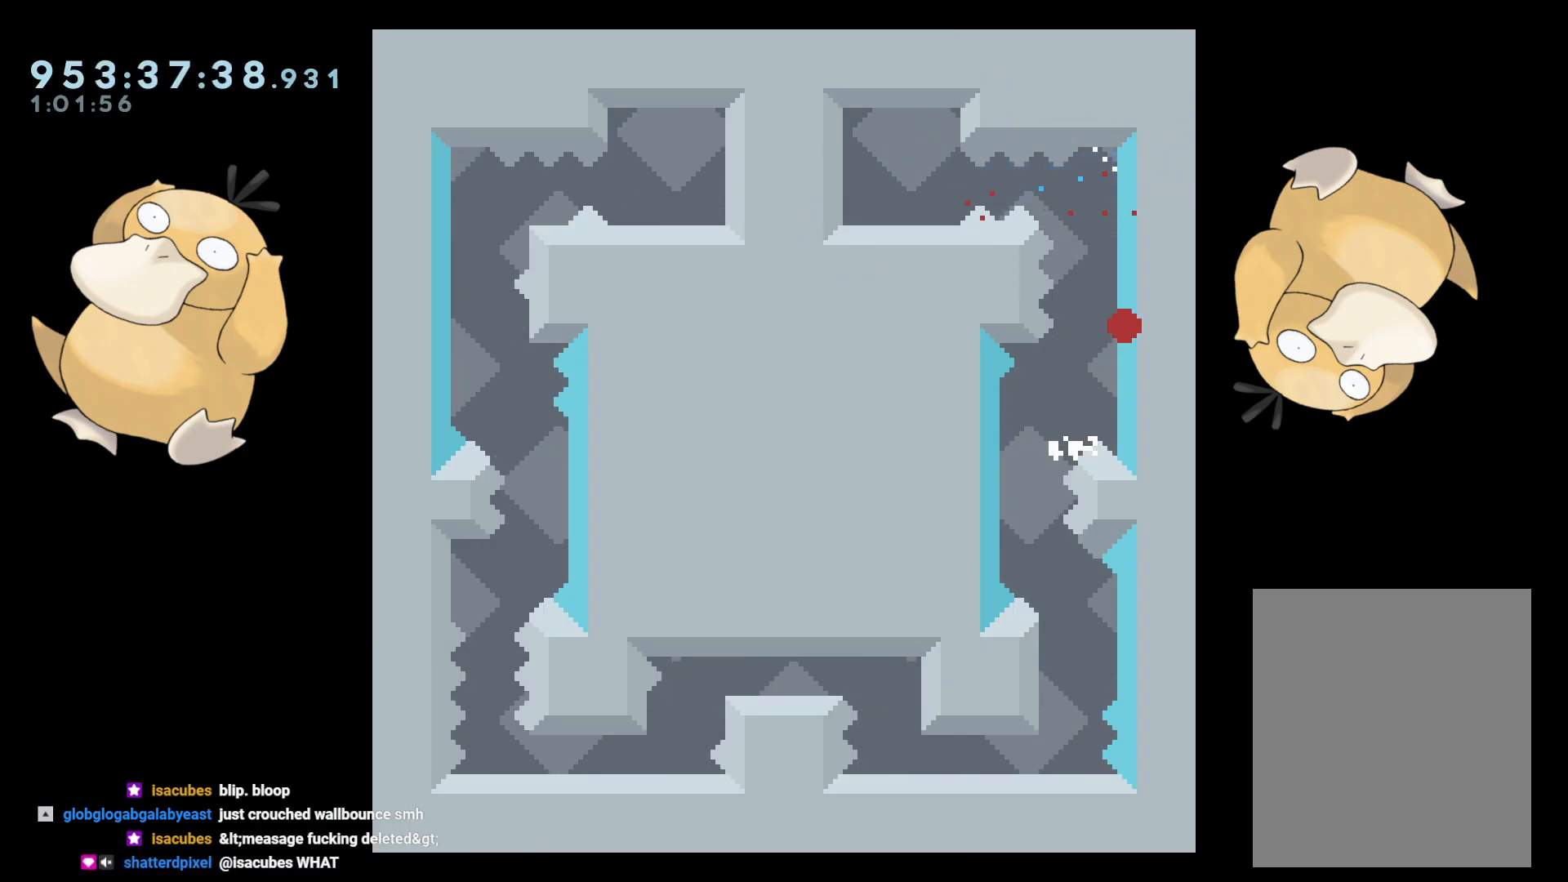
{"buttons": [], "left_stick": "center", "right_stick": "center", "events": [[17, "B", "down"], [33, "B", "up"], [100, "A", "up"], [133, "A", "down"], [233, "A", "up"], [350, "A", "down"], [433, "A", "up"]]}
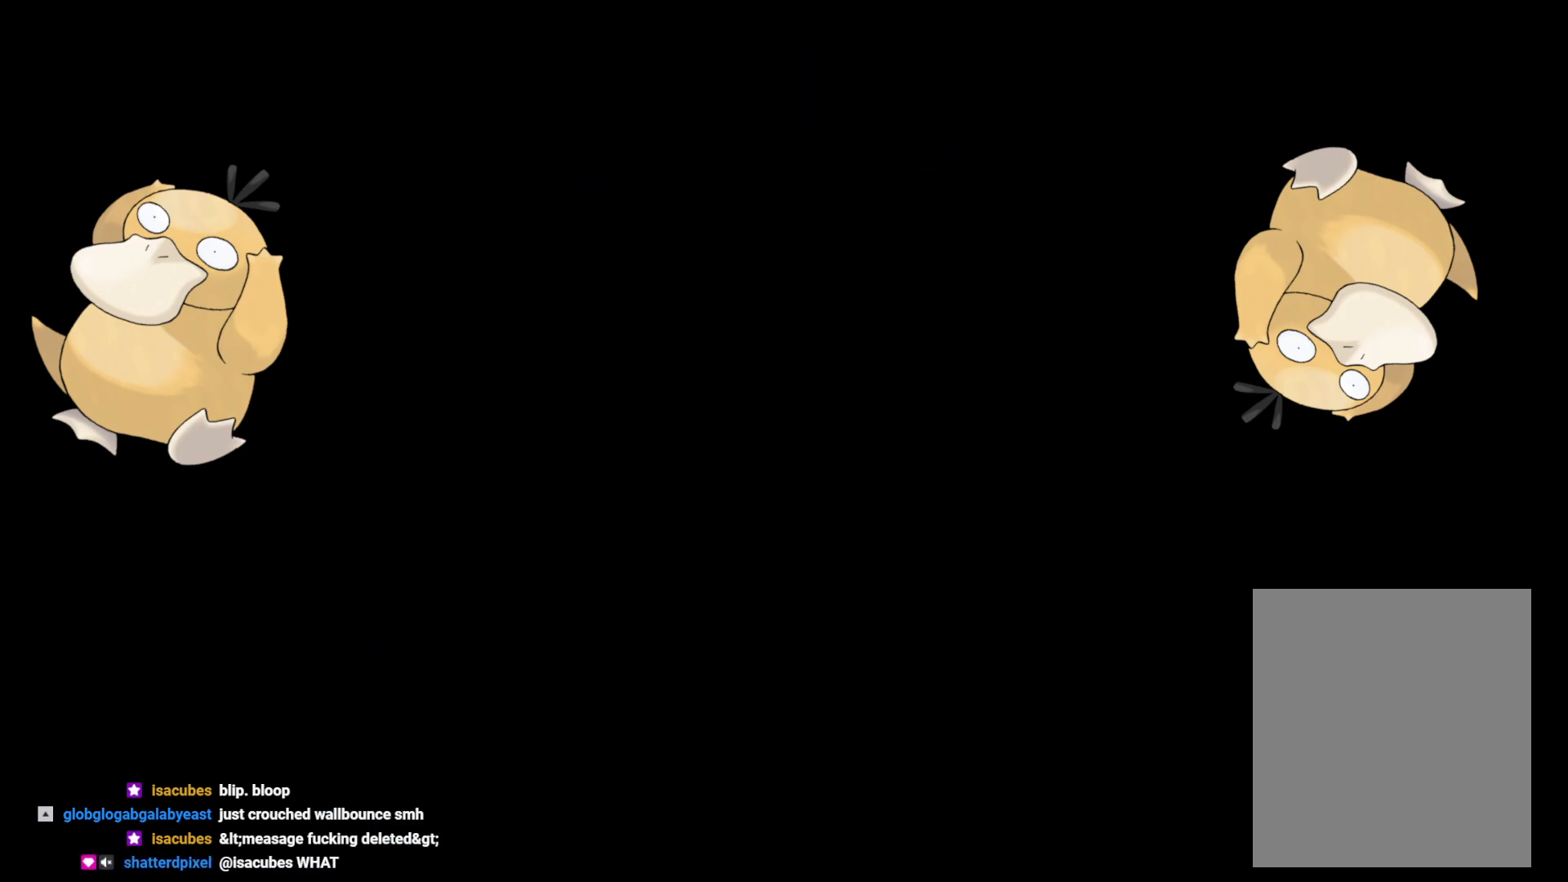
{"buttons": [], "left_stick": "center", "right_stick": "center", "events": []}
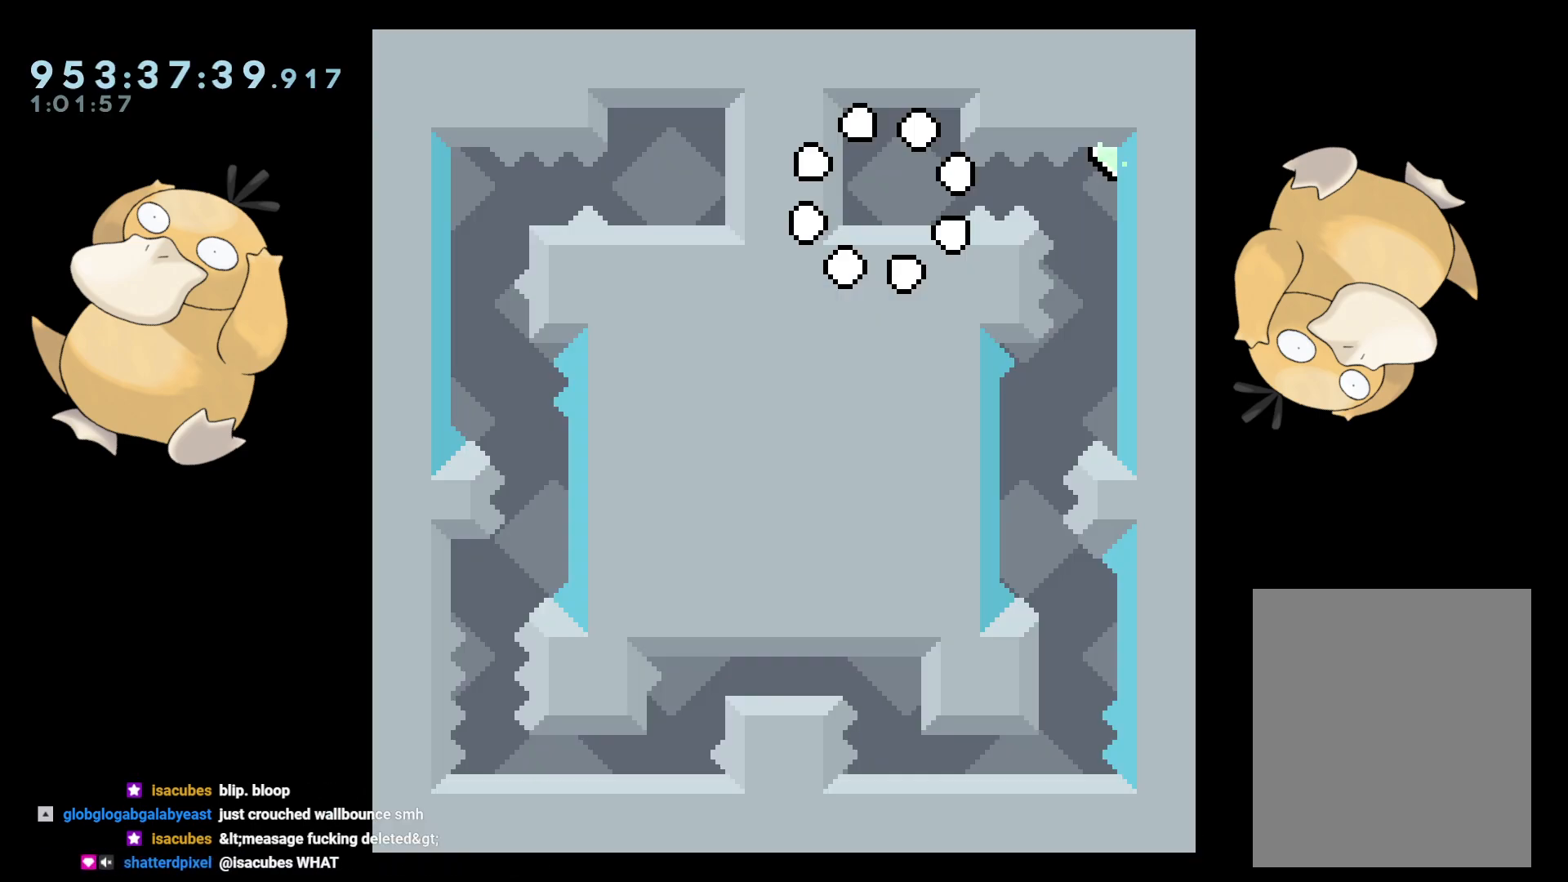
{"buttons": ["DPAD_RIGHT"], "left_stick": "center", "right_stick": "center", "events": [[283, "DPAD_RIGHT", "down"], [317, "B", "down"], [367, "R1", "down"], [433, "B", "up"], [483, "R1", "up"]]}
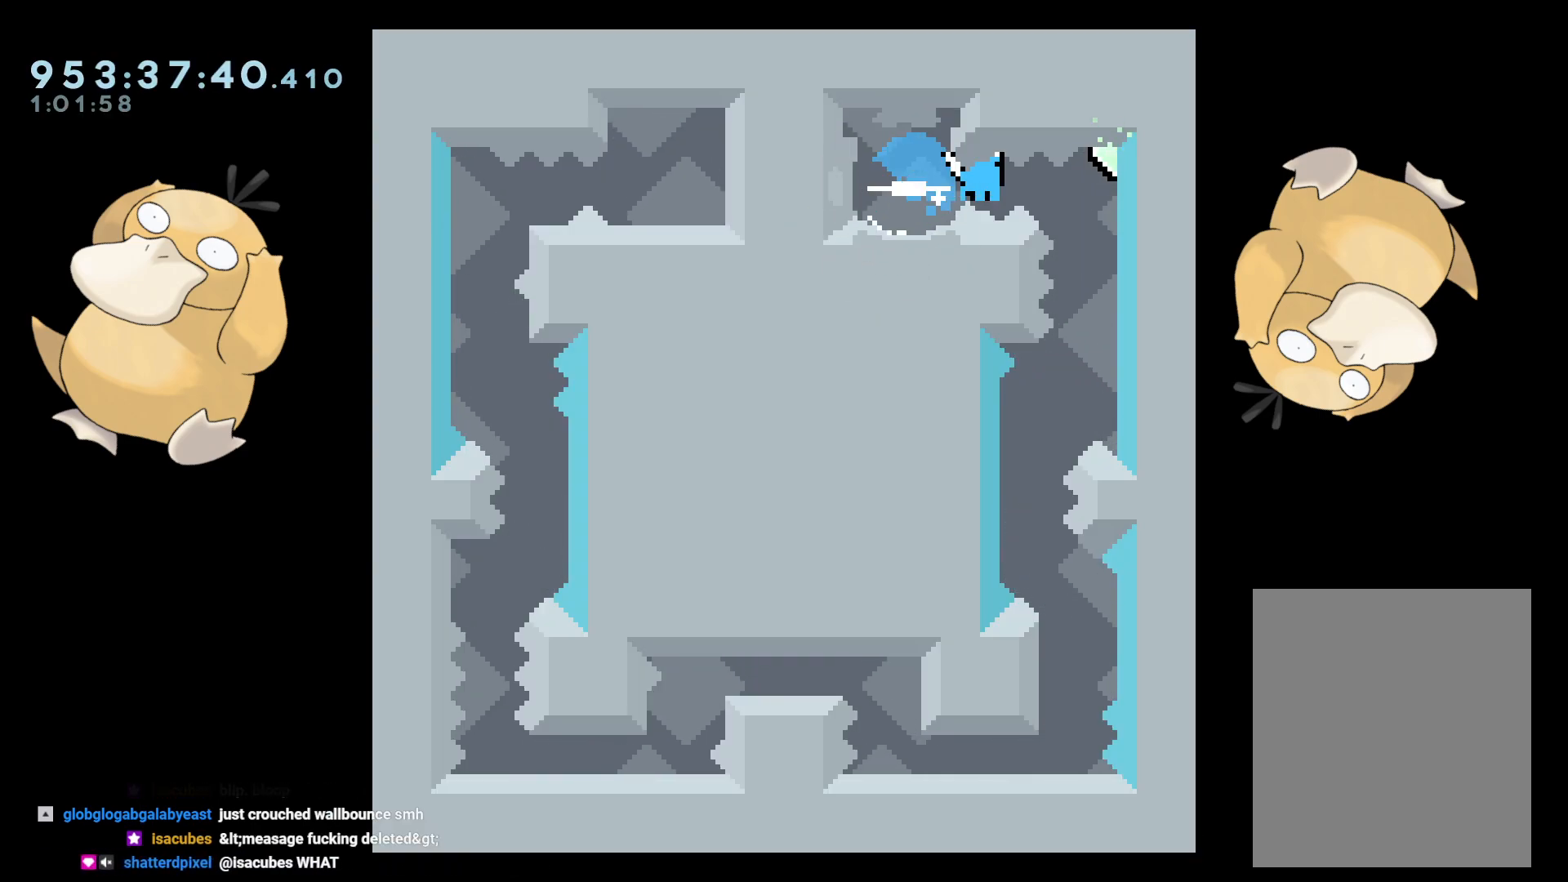
{"buttons": ["DPAD_LEFT"], "left_stick": "center", "right_stick": "center", "events": [[117, "DPAD_RIGHT", "up"], [450, "DPAD_LEFT", "down"]]}